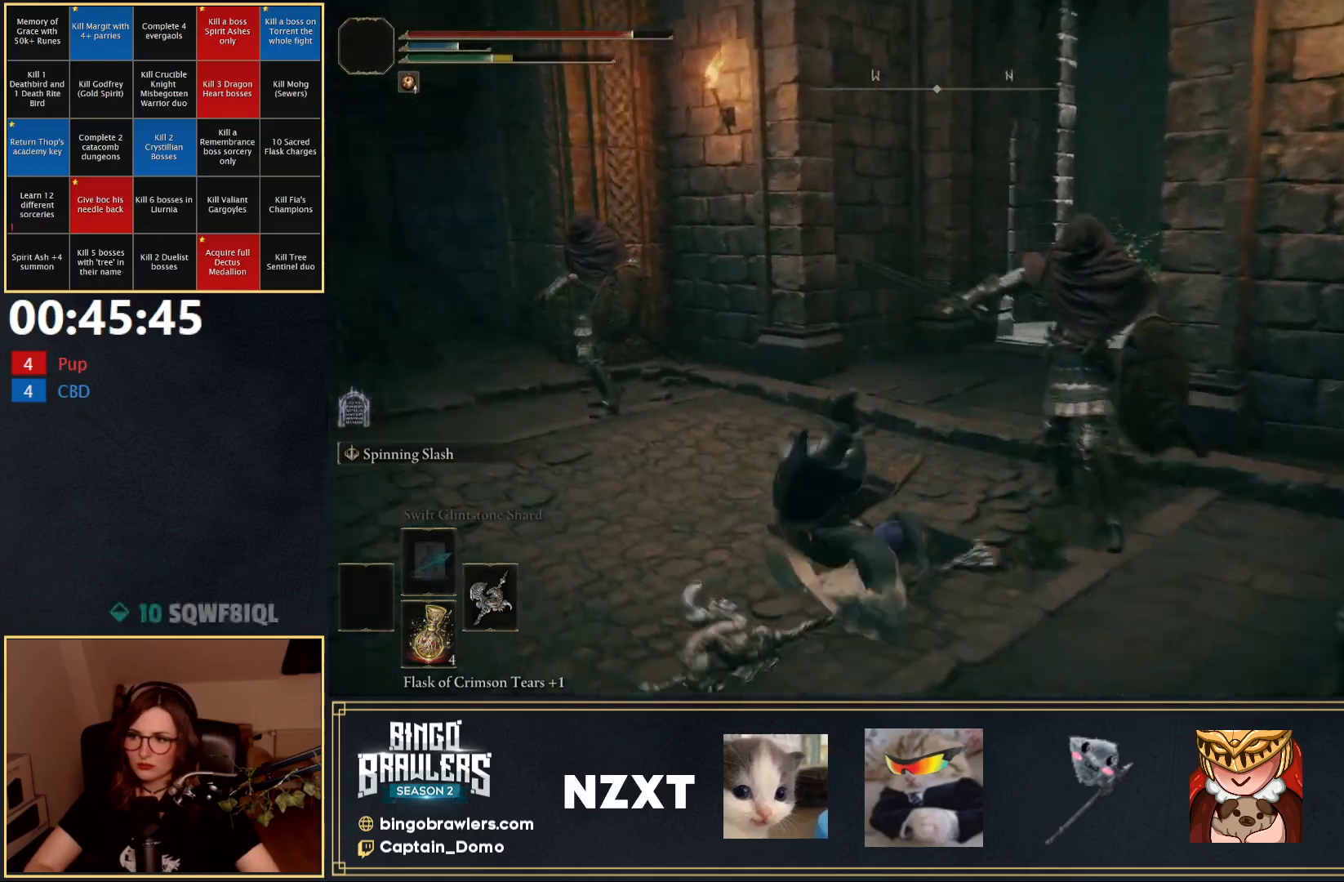
Gameplay with a controller (Xbox layout); each line is a JSON object with the inputs held at the frame after it. "events" lists button and stick changes between this image and that frame as [ms after this image, input, new state], when the widget could be followed in between.
{"buttons": ["B"], "left_stick": "up", "right_stick": "right", "events": [[67, "right_stick", "down-right"], [83, "B", "down"], [217, "right_stick", "center"], [417, "right_stick", "right"]]}
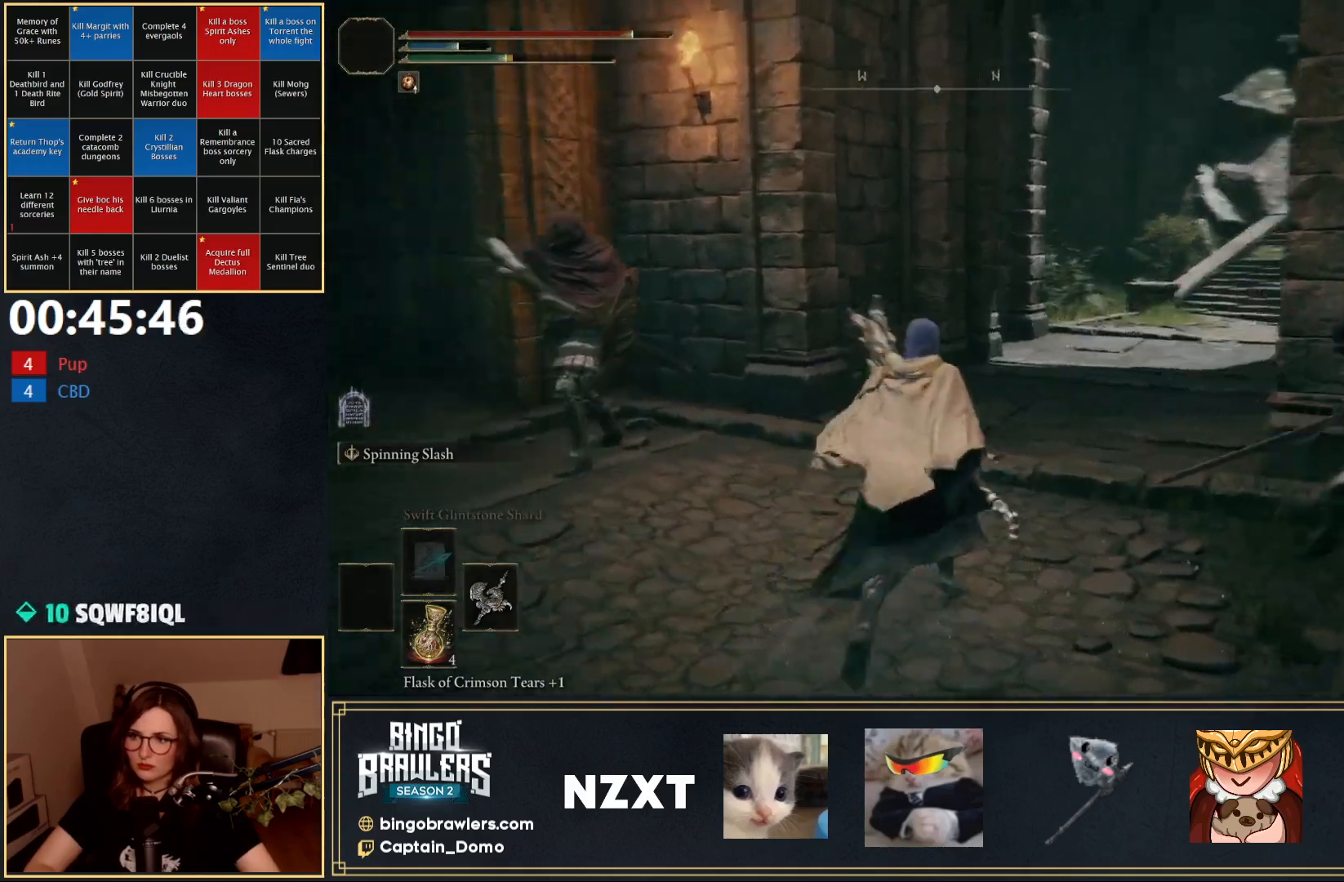
{"buttons": ["B"], "left_stick": "up", "right_stick": "center", "events": [[100, "right_stick", "center"]]}
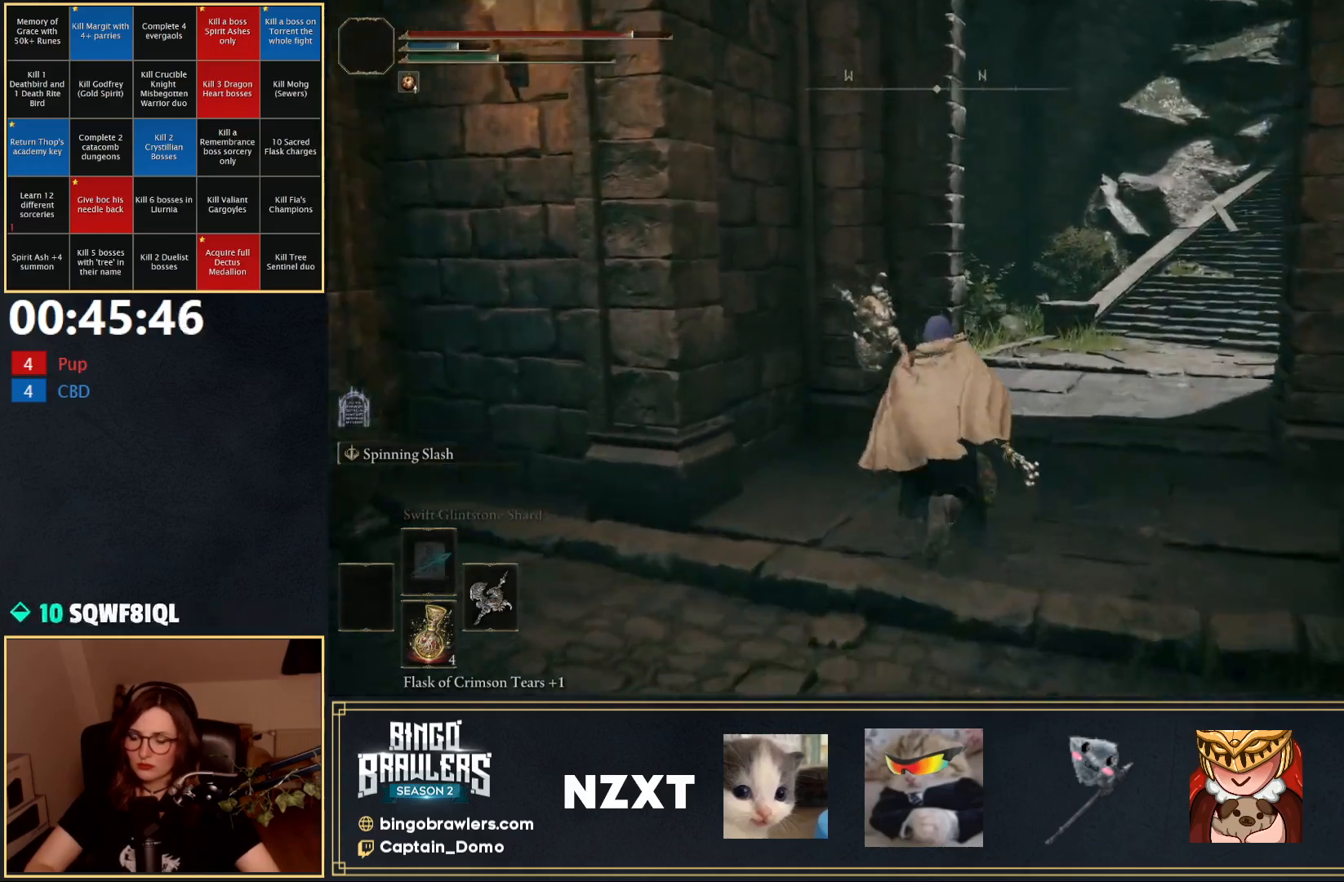
{"buttons": [], "left_stick": "up", "right_stick": "right", "events": [[250, "B", "up"], [317, "right_stick", "right"]]}
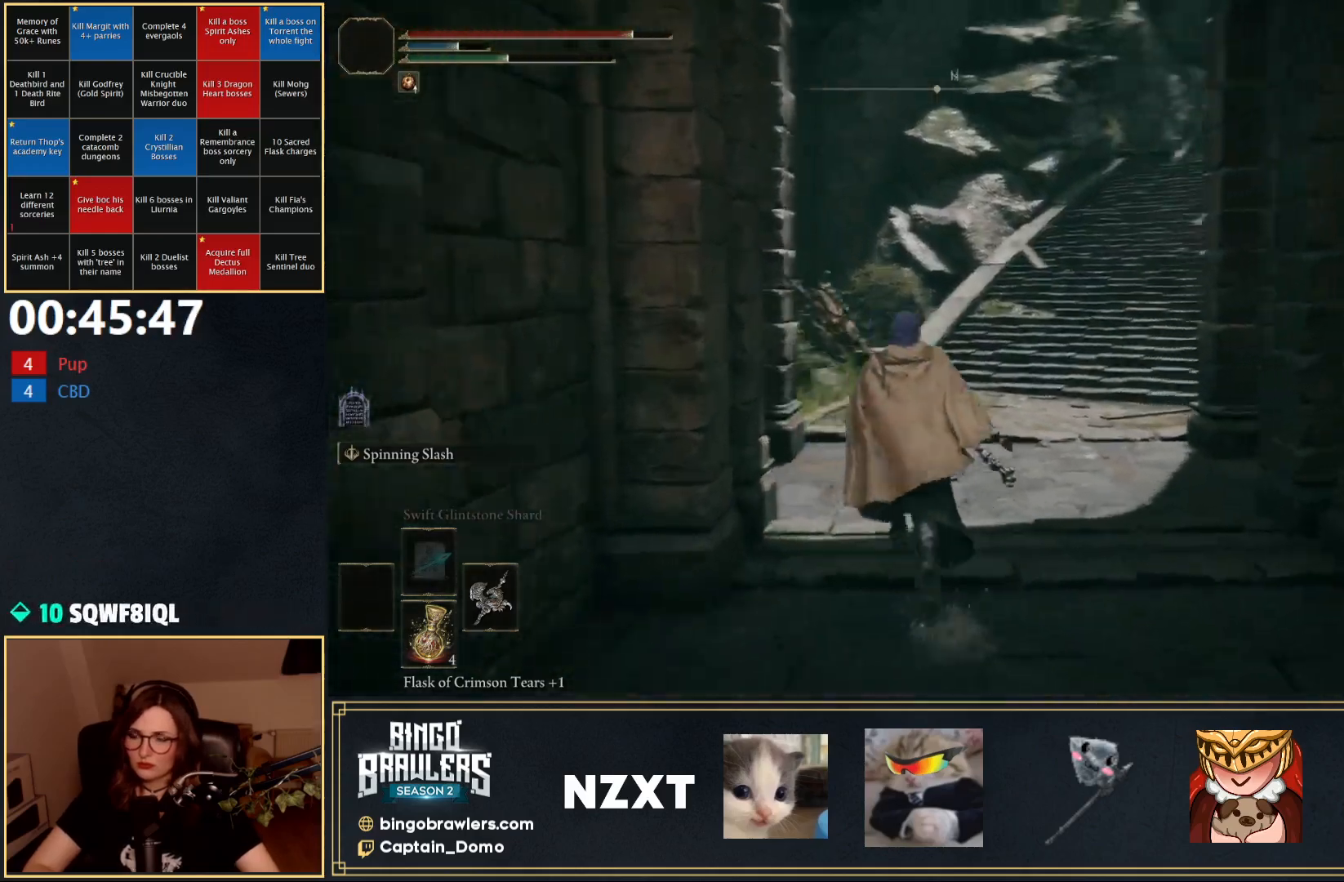
{"buttons": ["B"], "left_stick": "up", "right_stick": "center", "events": [[133, "right_stick", "center"], [383, "B", "down"]]}
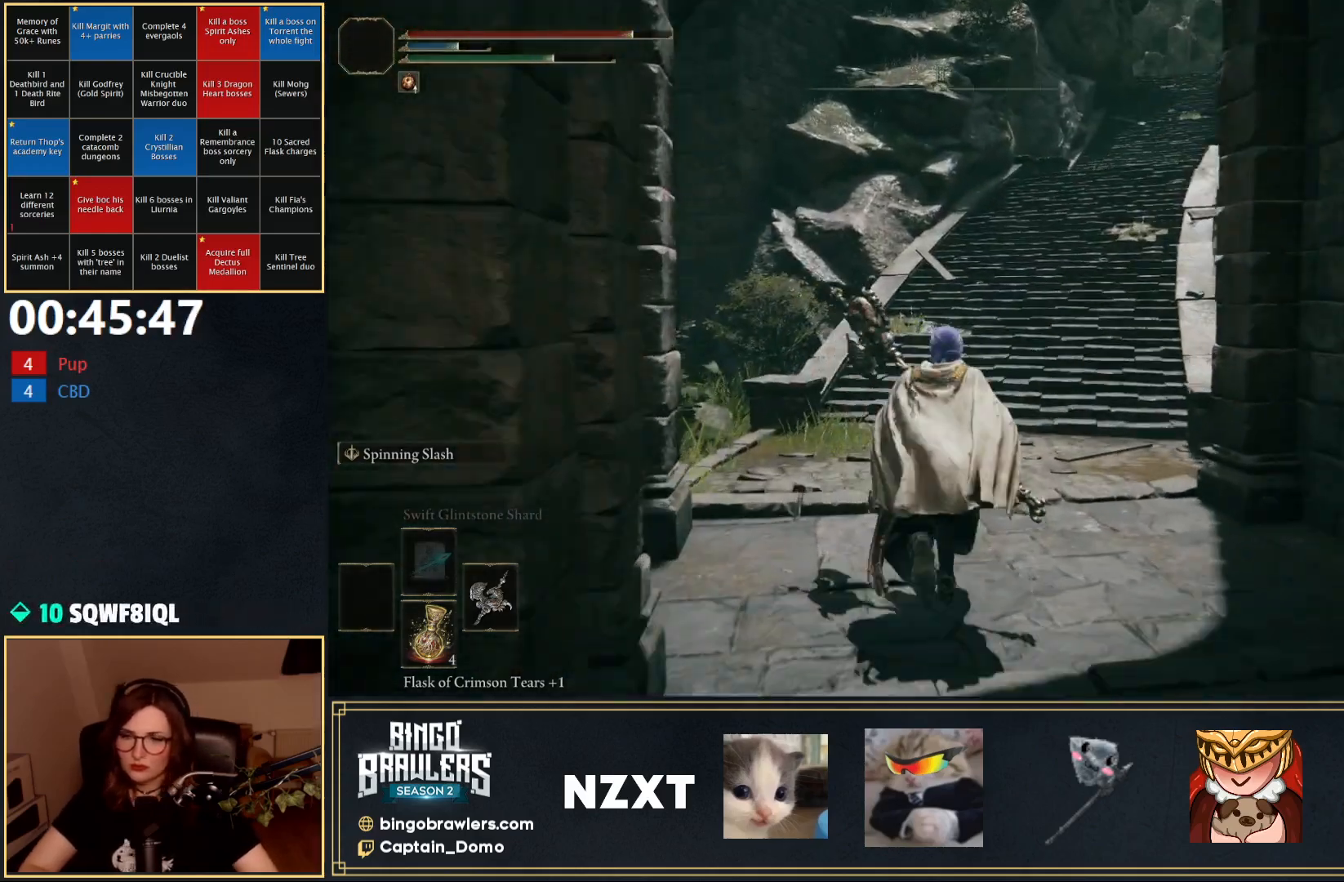
{"buttons": ["B"], "left_stick": "up", "right_stick": "center", "events": []}
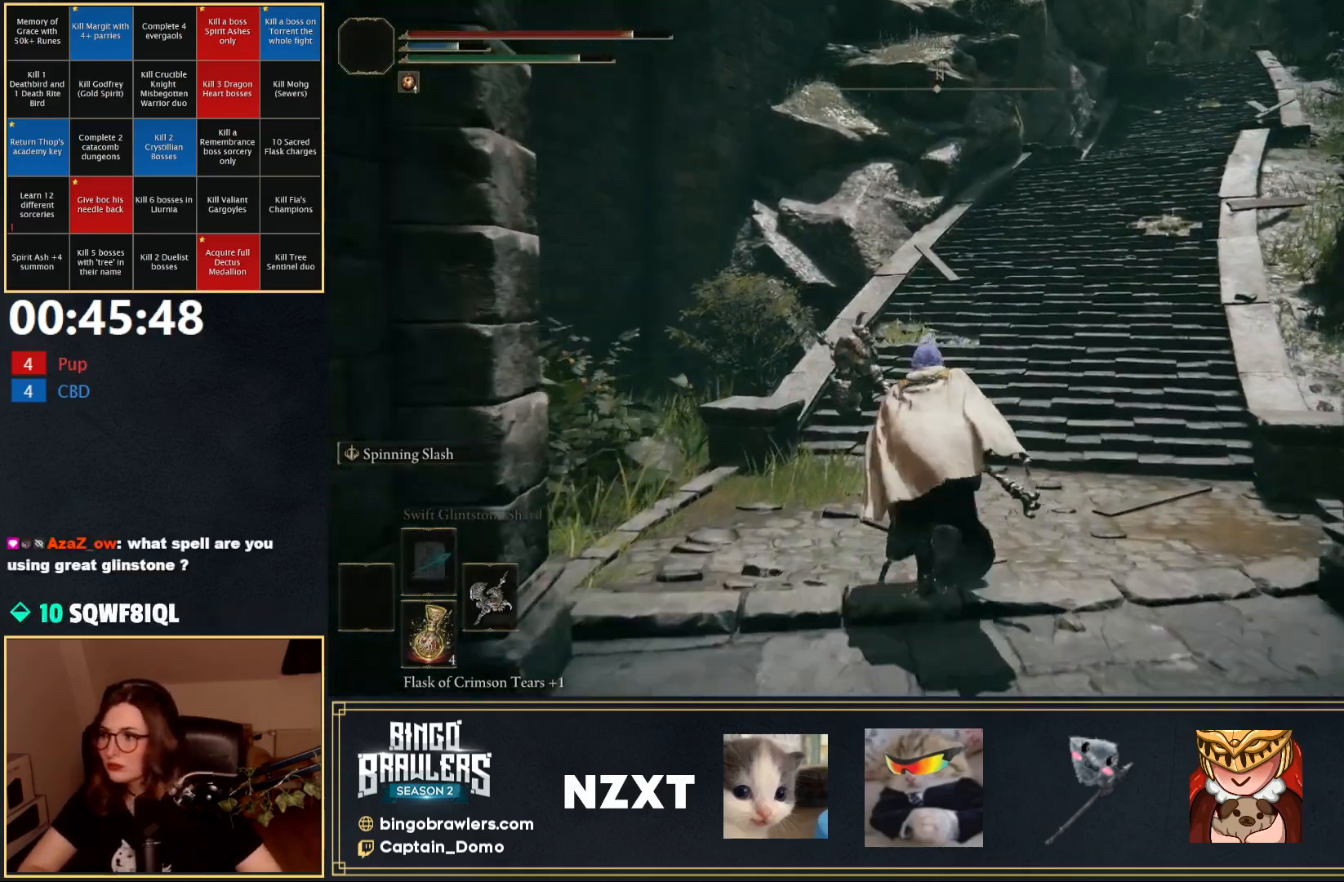
{"buttons": ["B"], "left_stick": "up", "right_stick": "center", "events": []}
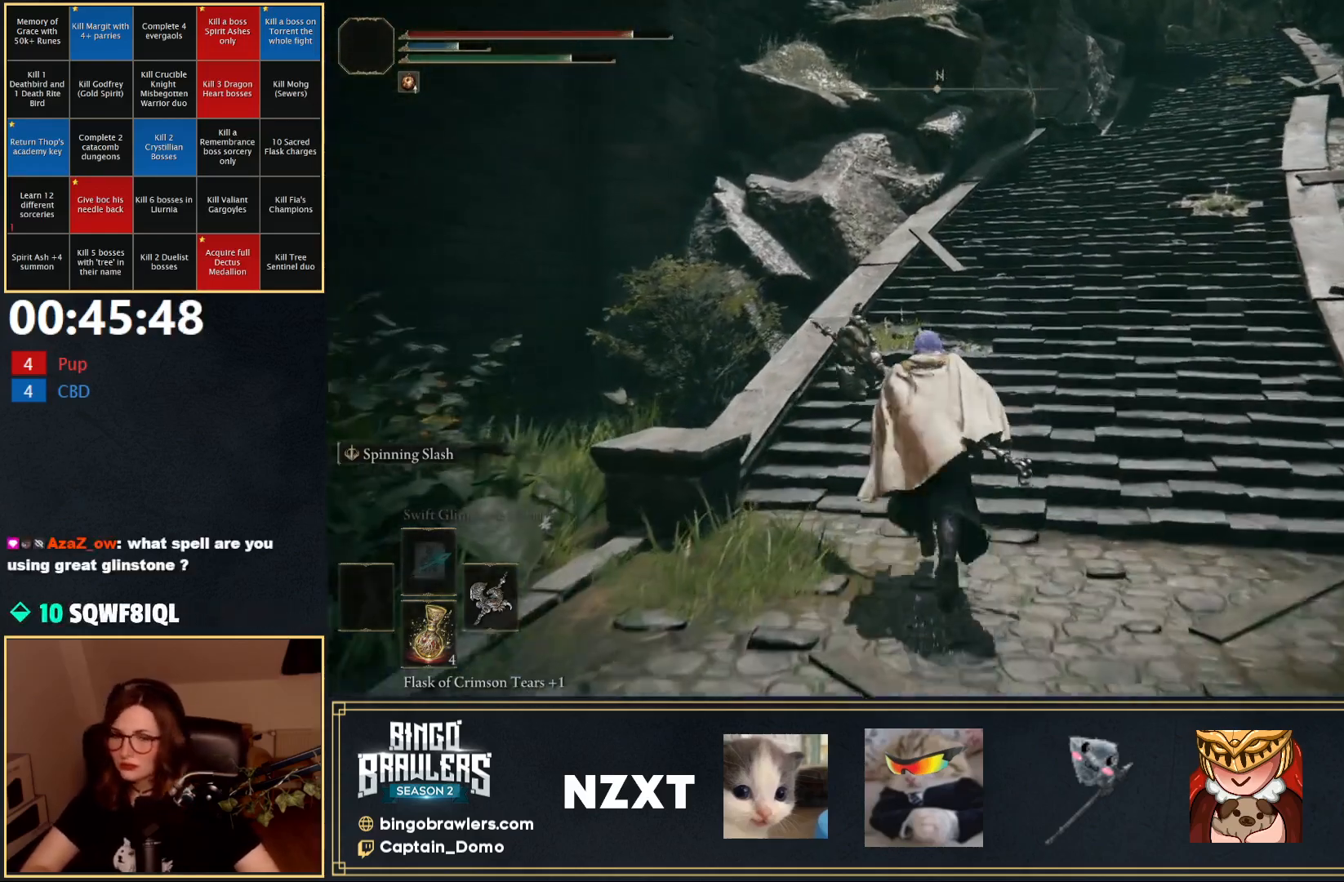
{"buttons": [], "left_stick": "up", "right_stick": "right", "events": [[250, "right_stick", "right"], [417, "B", "up"]]}
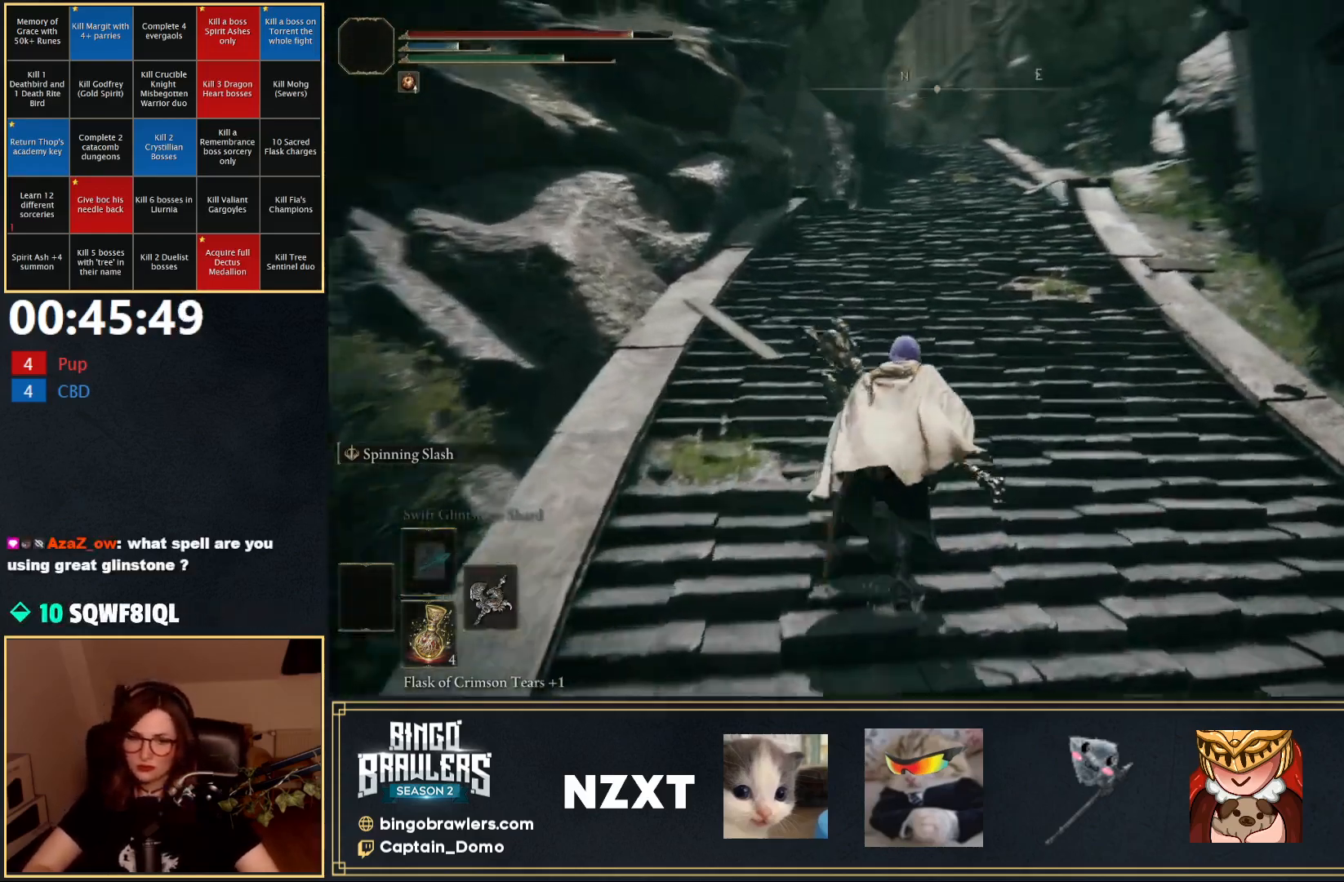
{"buttons": ["B"], "left_stick": "up", "right_stick": "center", "events": [[17, "right_stick", "center"], [133, "B", "down"]]}
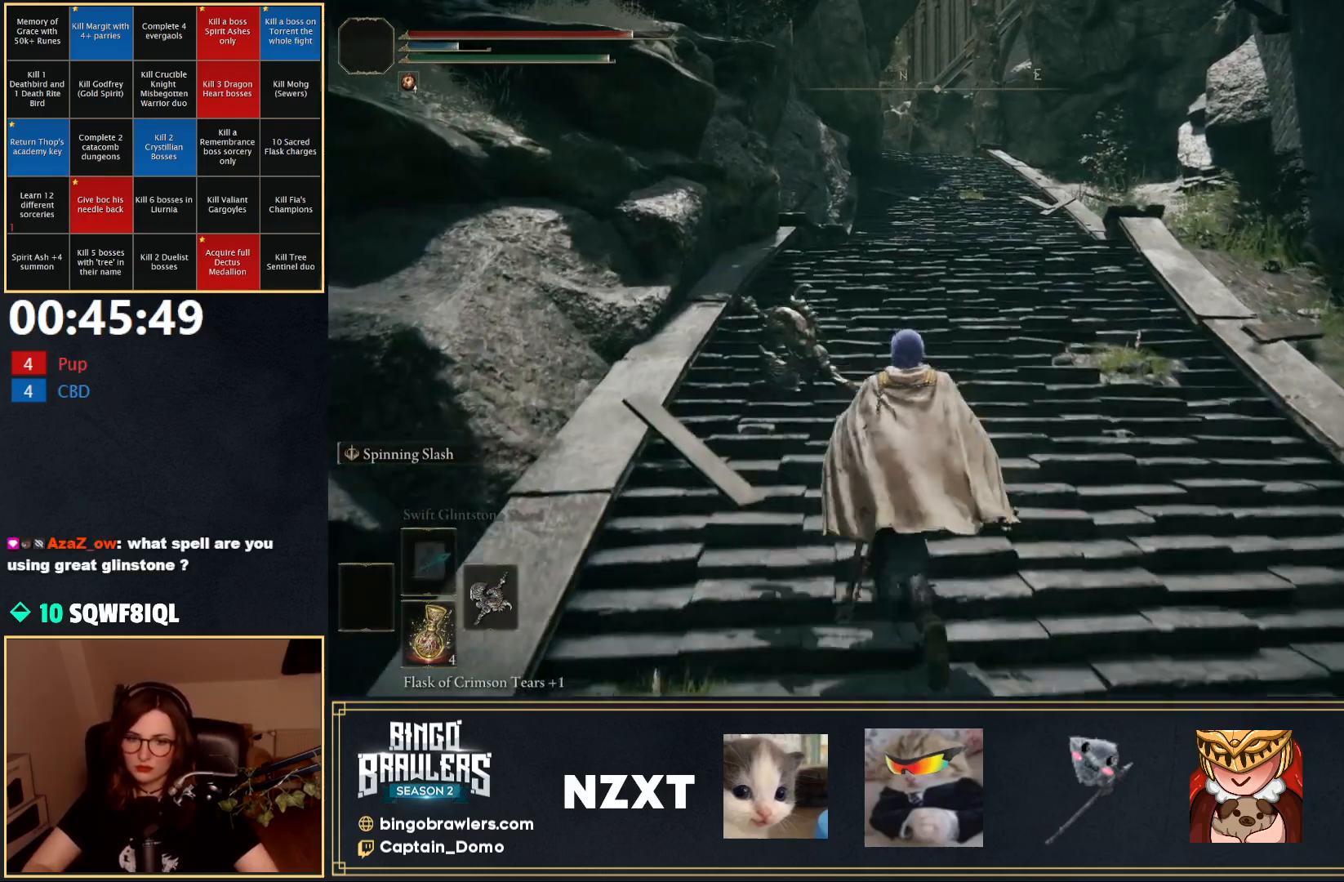
{"buttons": ["B"], "left_stick": "up", "right_stick": "center", "events": []}
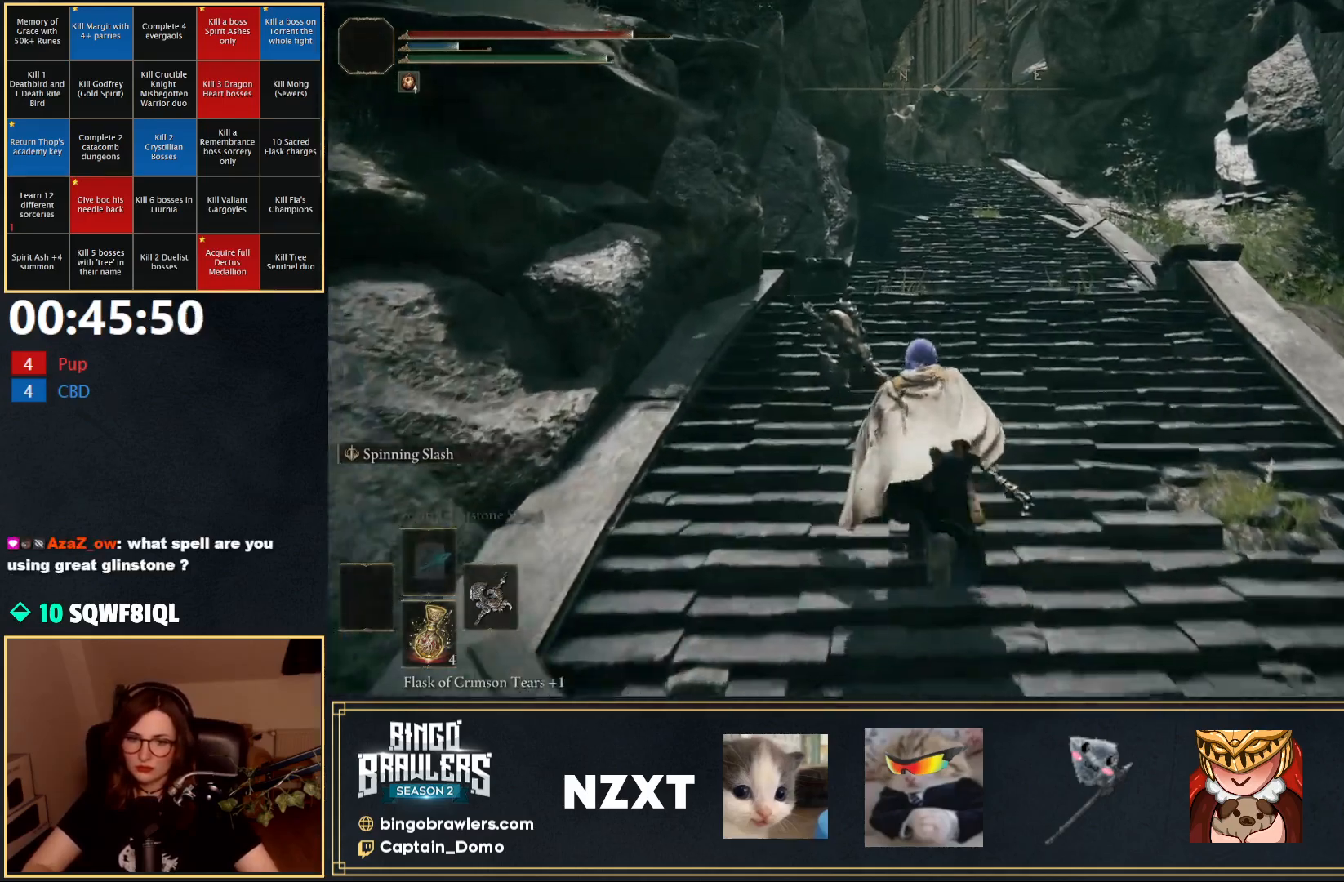
{"buttons": ["B"], "left_stick": "up", "right_stick": "center", "events": []}
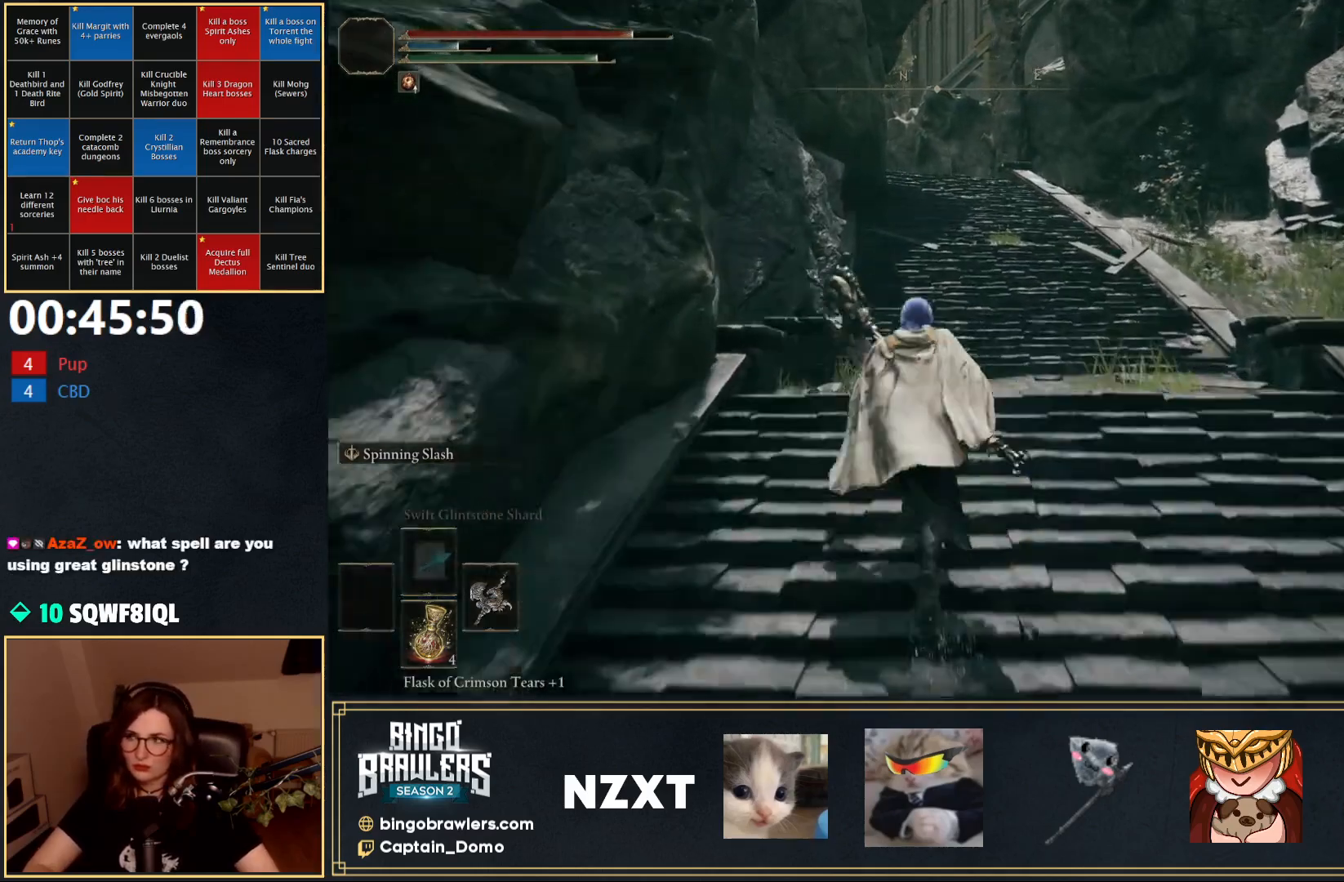
{"buttons": [], "left_stick": "up", "right_stick": "center", "events": [[383, "B", "up"]]}
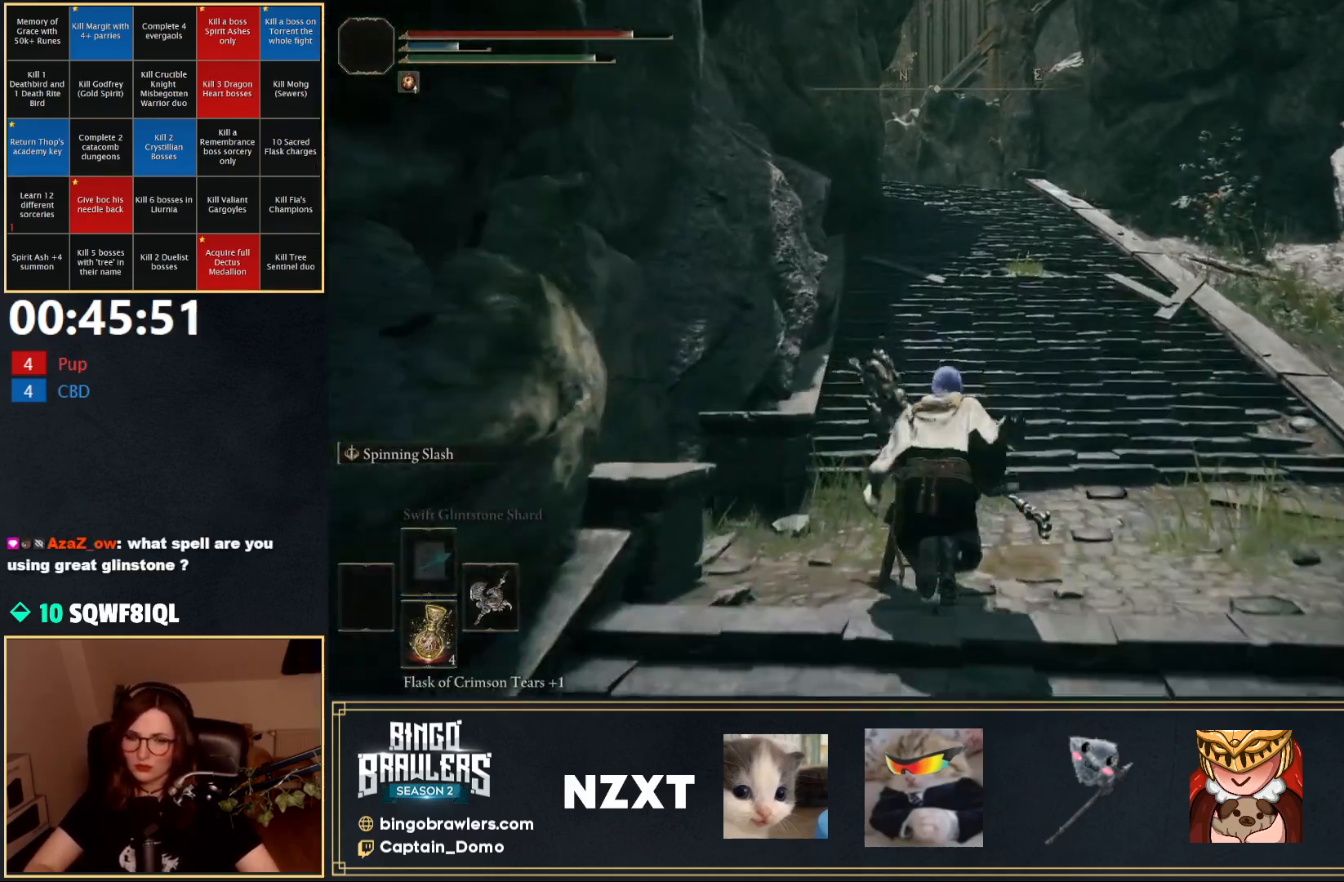
{"buttons": ["B"], "left_stick": "up", "right_stick": "center", "events": [[33, "B", "down"]]}
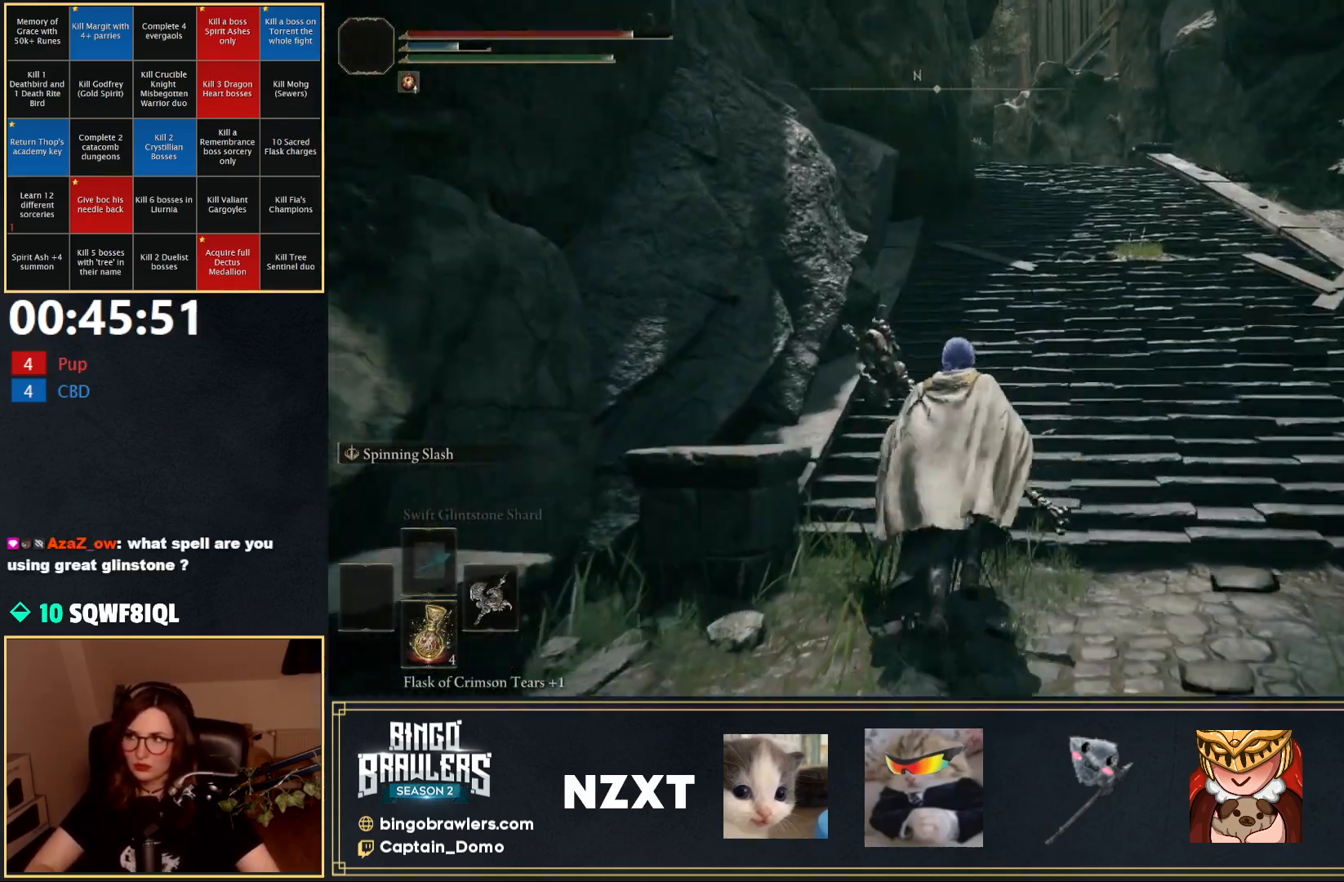
{"buttons": ["B"], "left_stick": "up", "right_stick": "center", "events": []}
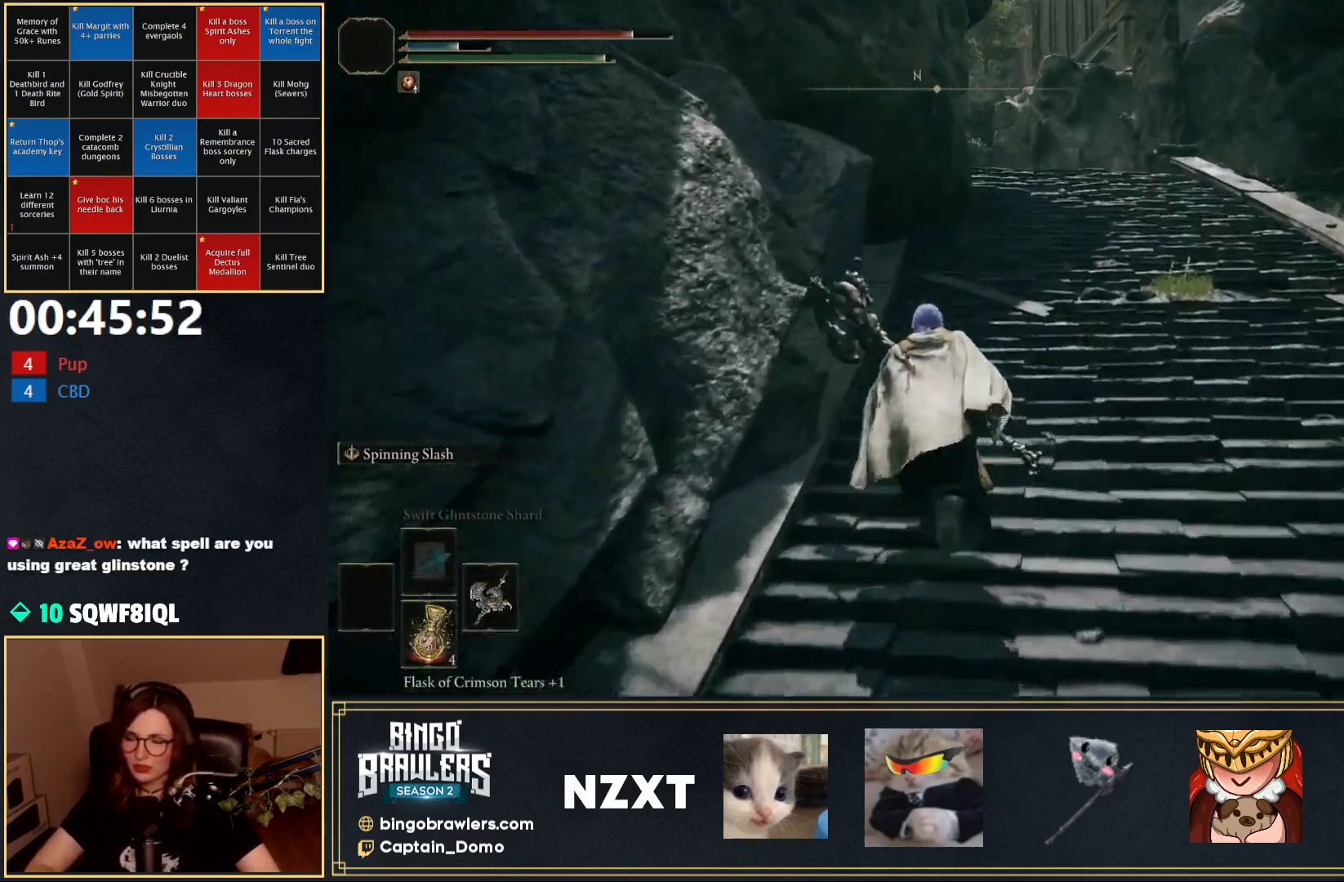
{"buttons": ["B"], "left_stick": "up", "right_stick": "center", "events": []}
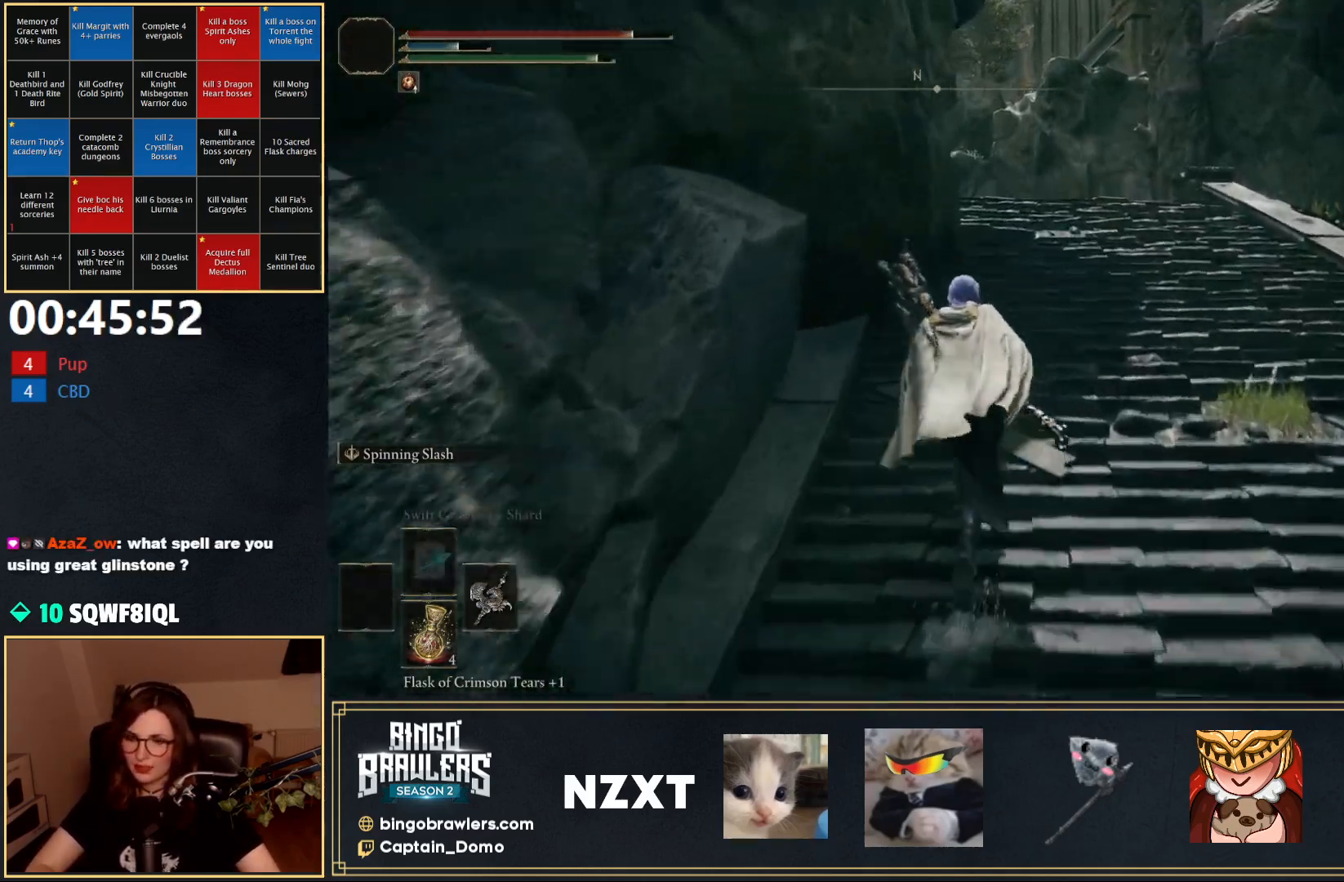
{"buttons": ["B"], "left_stick": "up", "right_stick": "center", "events": []}
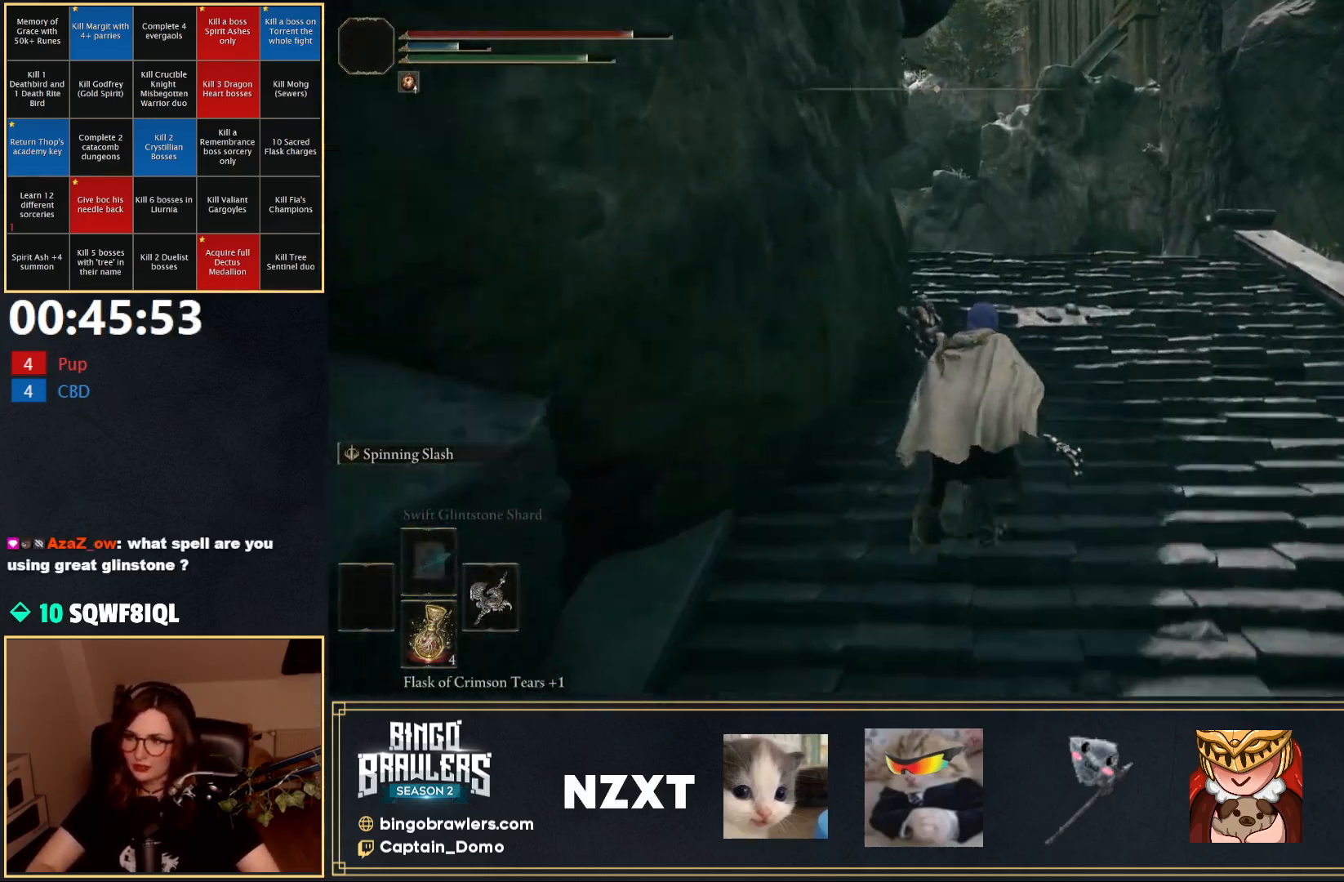
{"buttons": ["B", "L1"], "left_stick": "up", "right_stick": "center", "events": [[17, "right_stick", "down-left"], [117, "right_stick", "center"], [333, "L1", "down"]]}
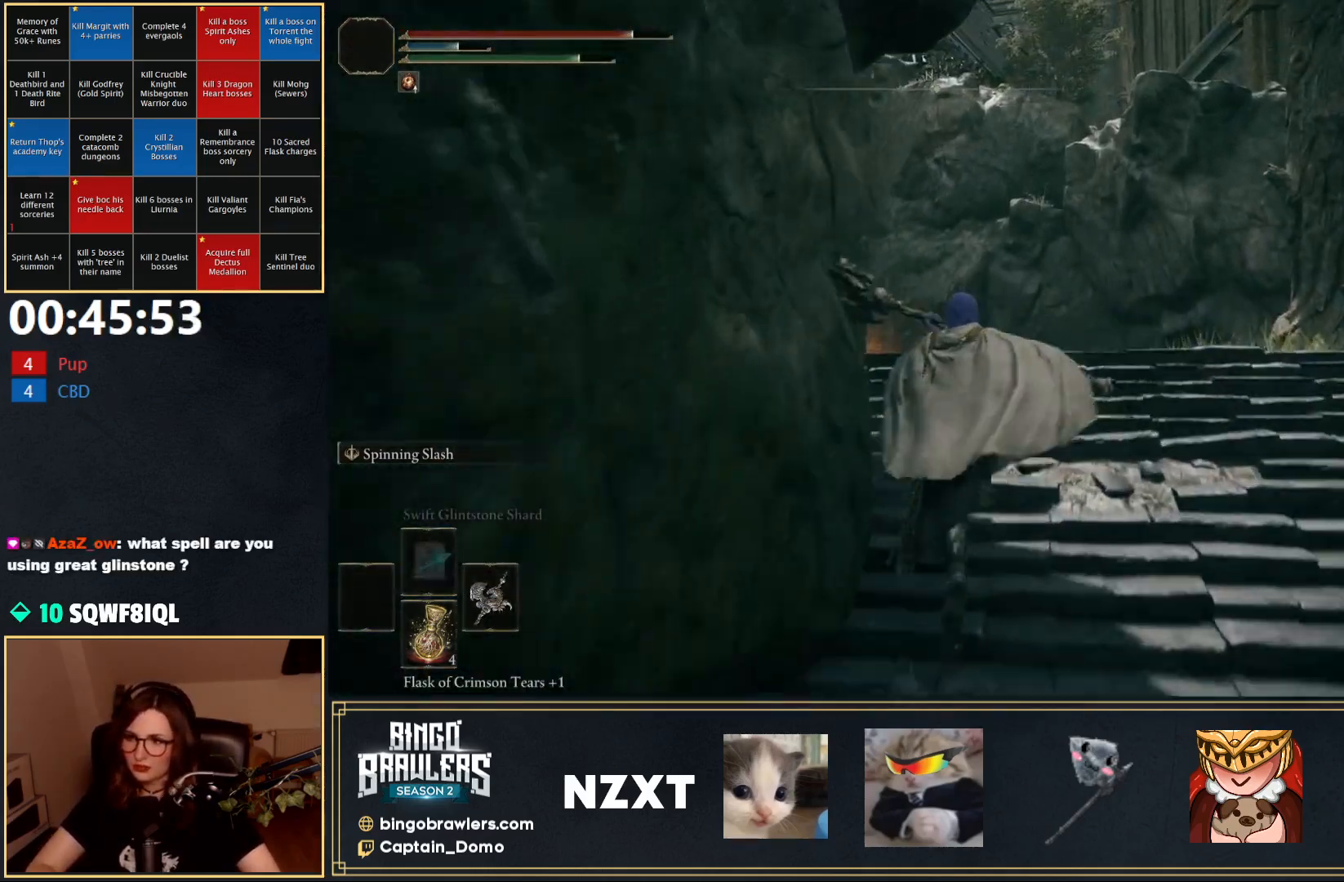
{"buttons": ["B", "L1"], "left_stick": "up-right", "right_stick": "center", "events": [[67, "left_stick", "up-right"], [100, "A", "down"], [183, "A", "up"]]}
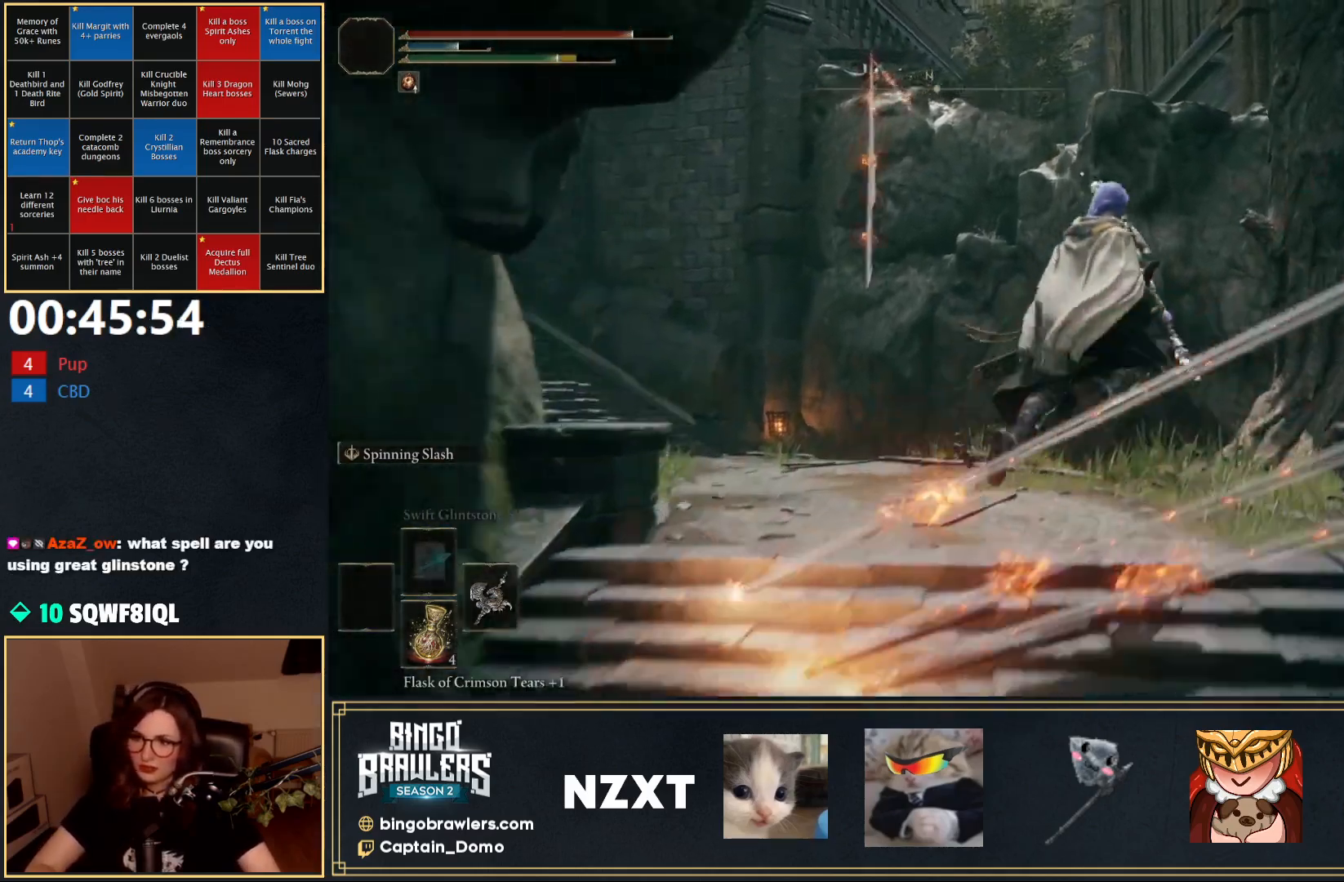
{"buttons": ["B"], "left_stick": "up", "right_stick": "left", "events": [[167, "L1", "up"], [167, "left_stick", "up"], [417, "right_stick", "left"]]}
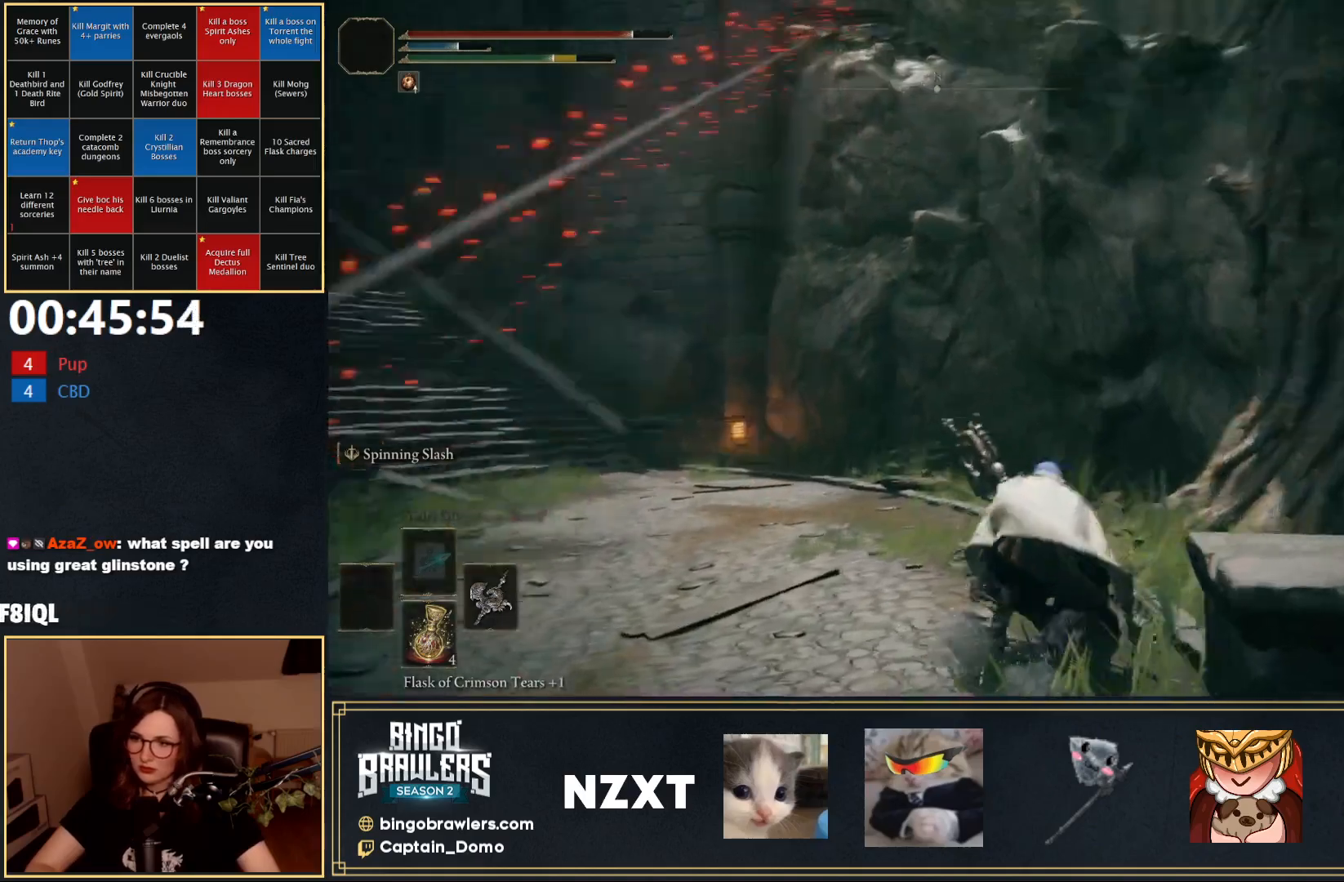
{"buttons": ["B"], "left_stick": "up", "right_stick": "left", "events": [[133, "B", "up"], [183, "right_stick", "center"], [317, "B", "down"], [333, "right_stick", "left"]]}
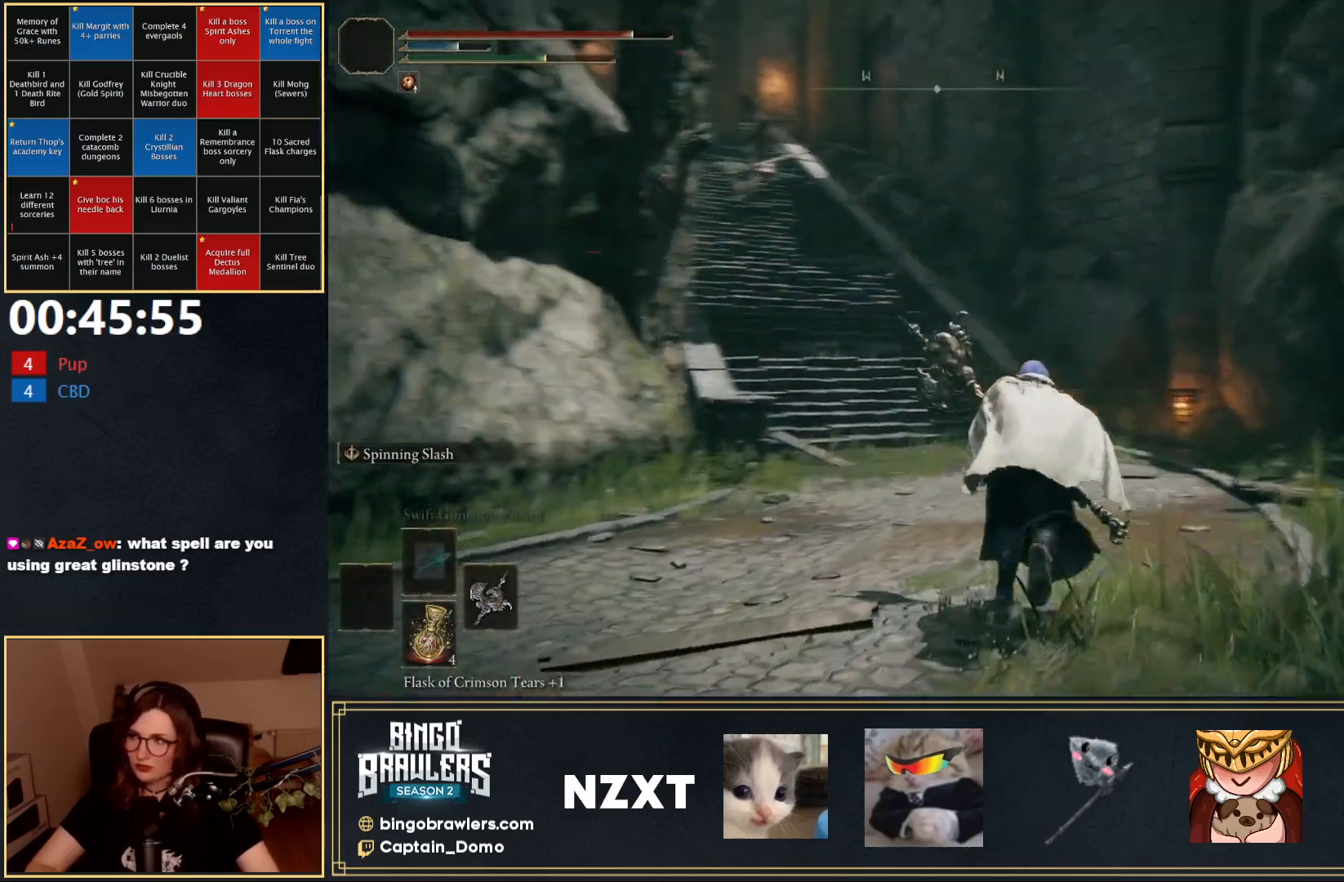
{"buttons": ["B"], "left_stick": "up", "right_stick": "center", "events": [[33, "right_stick", "center"]]}
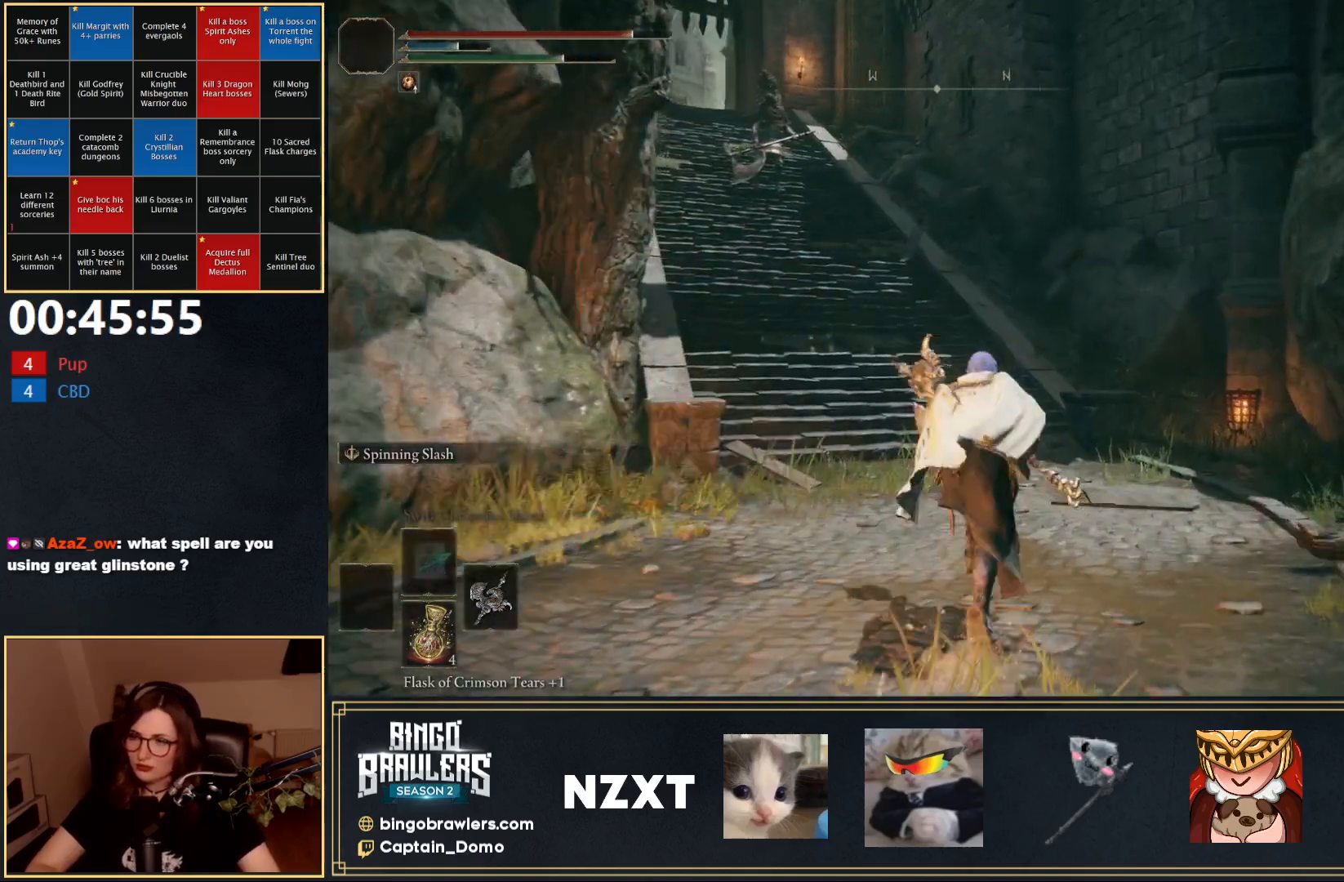
{"buttons": ["B"], "left_stick": "up", "right_stick": "center", "events": []}
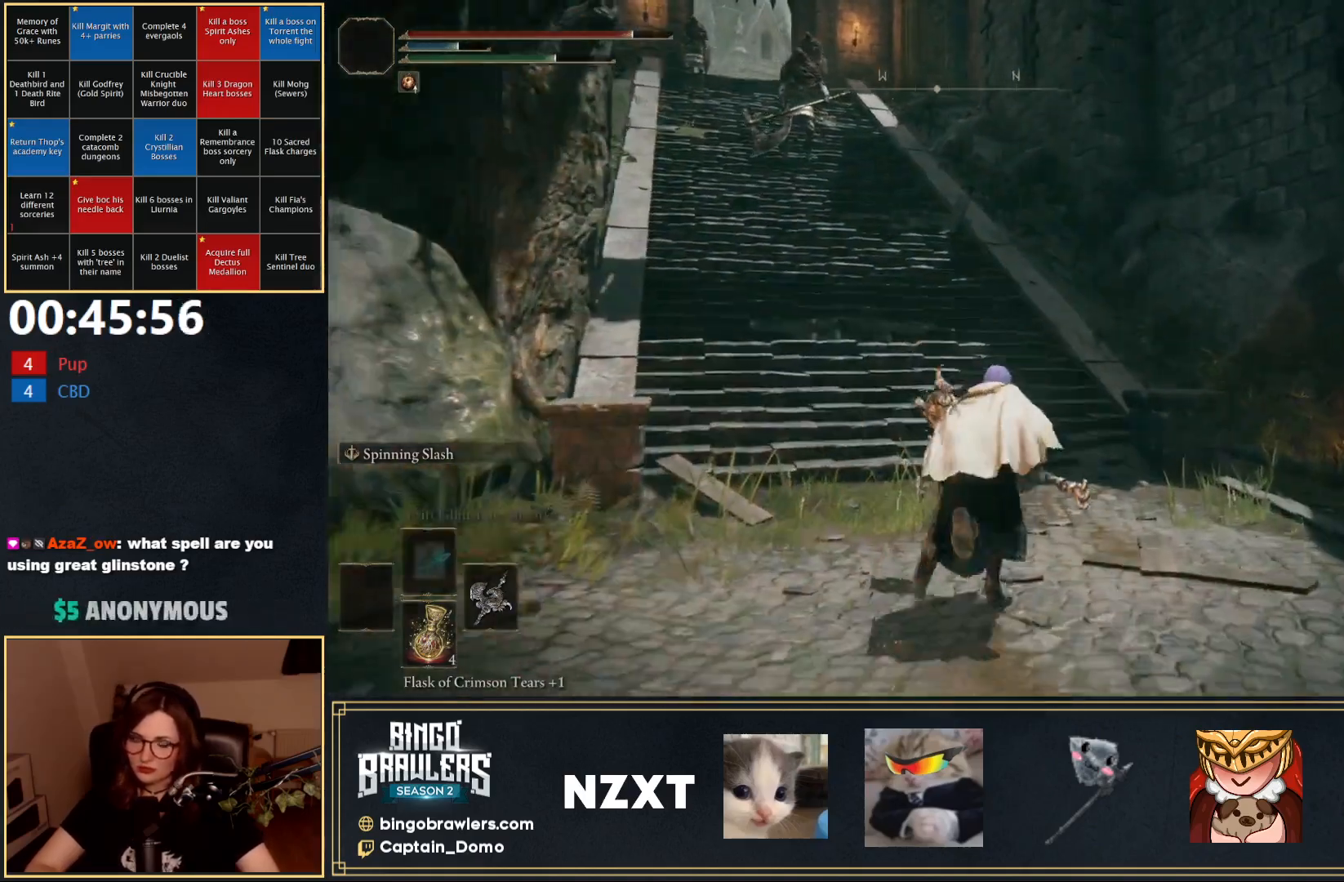
{"buttons": ["B"], "left_stick": "up", "right_stick": "center", "events": [[233, "right_stick", "left"], [433, "right_stick", "center"]]}
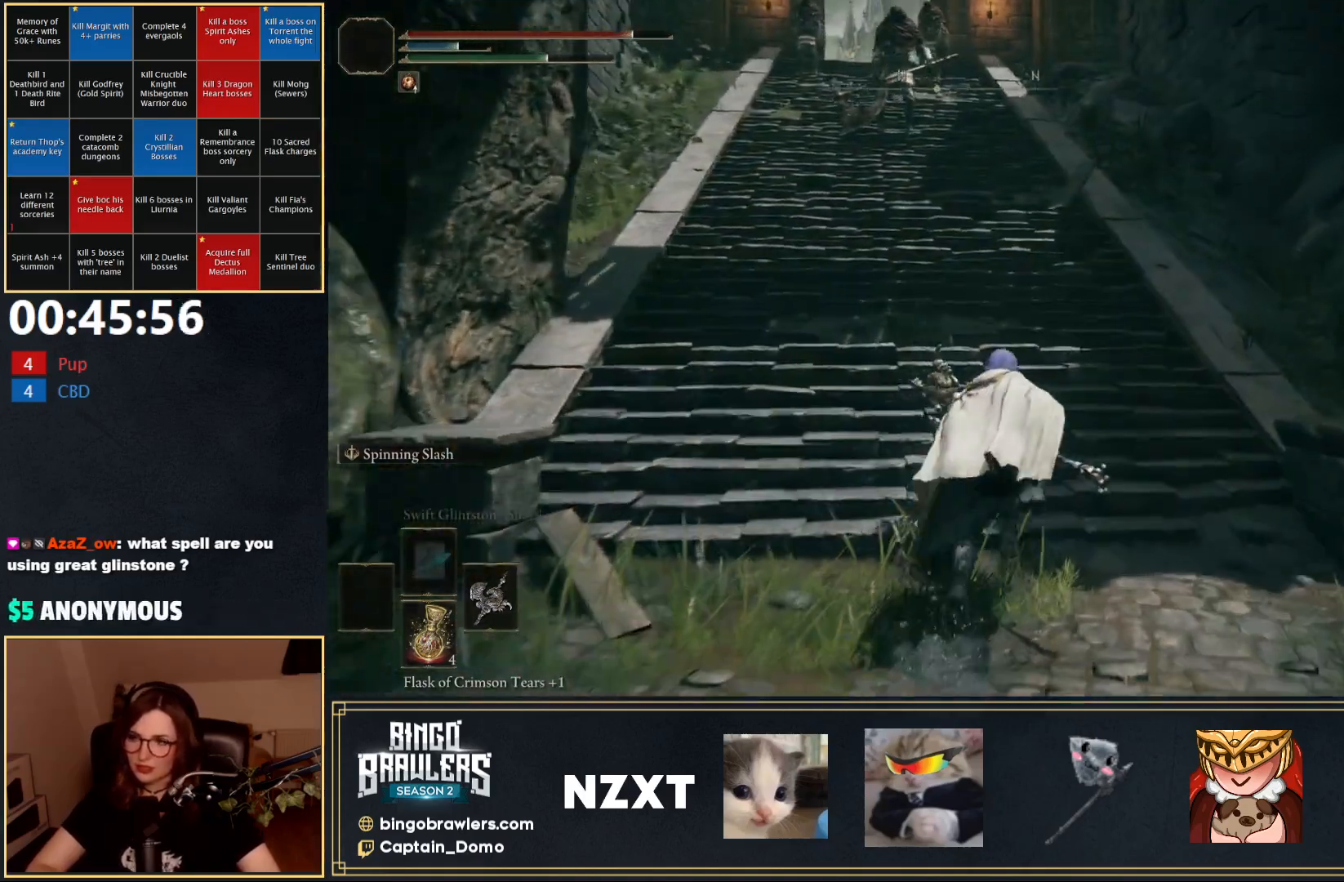
{"buttons": ["B"], "left_stick": "up", "right_stick": "center", "events": []}
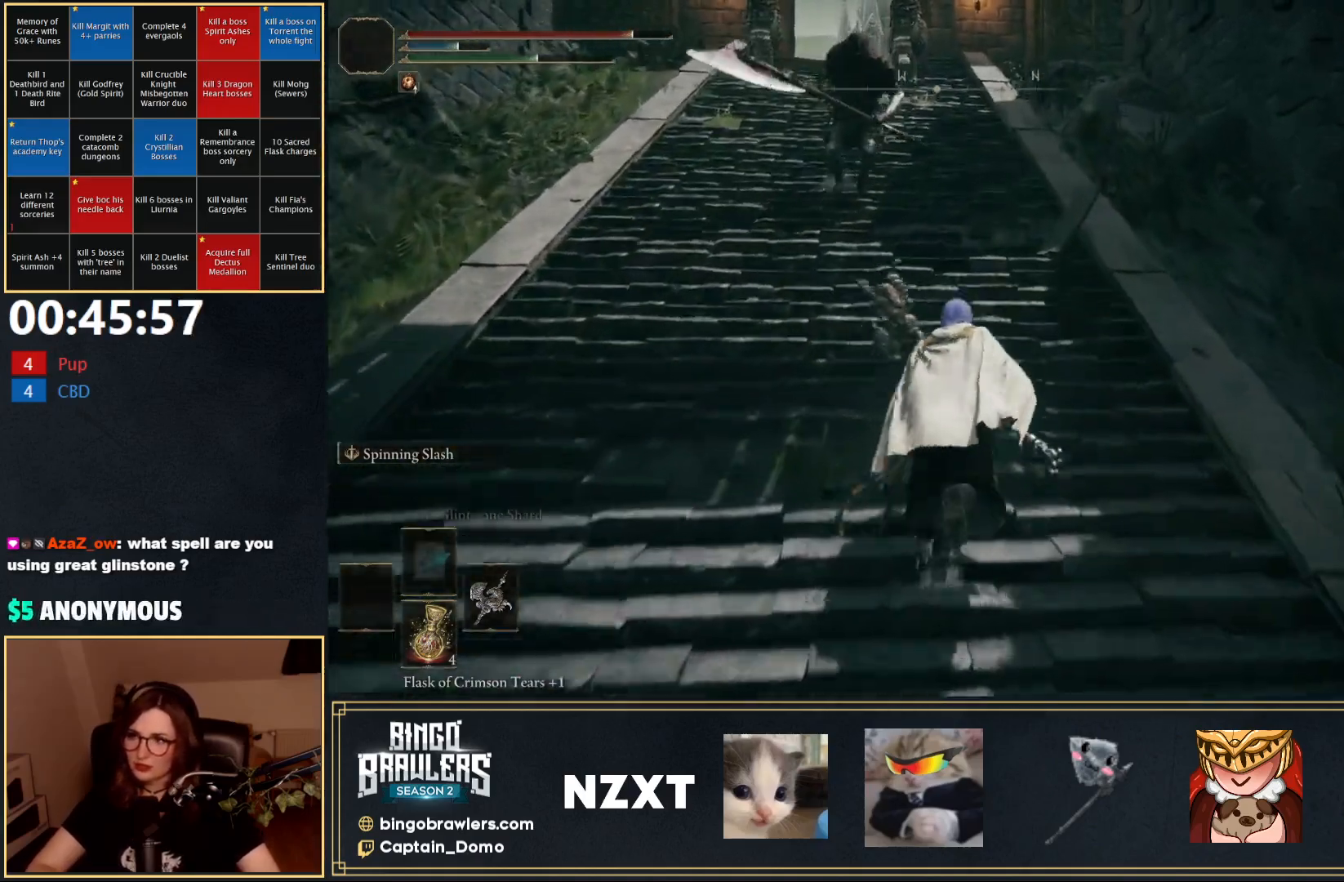
{"buttons": ["B"], "left_stick": "up", "right_stick": "center", "events": []}
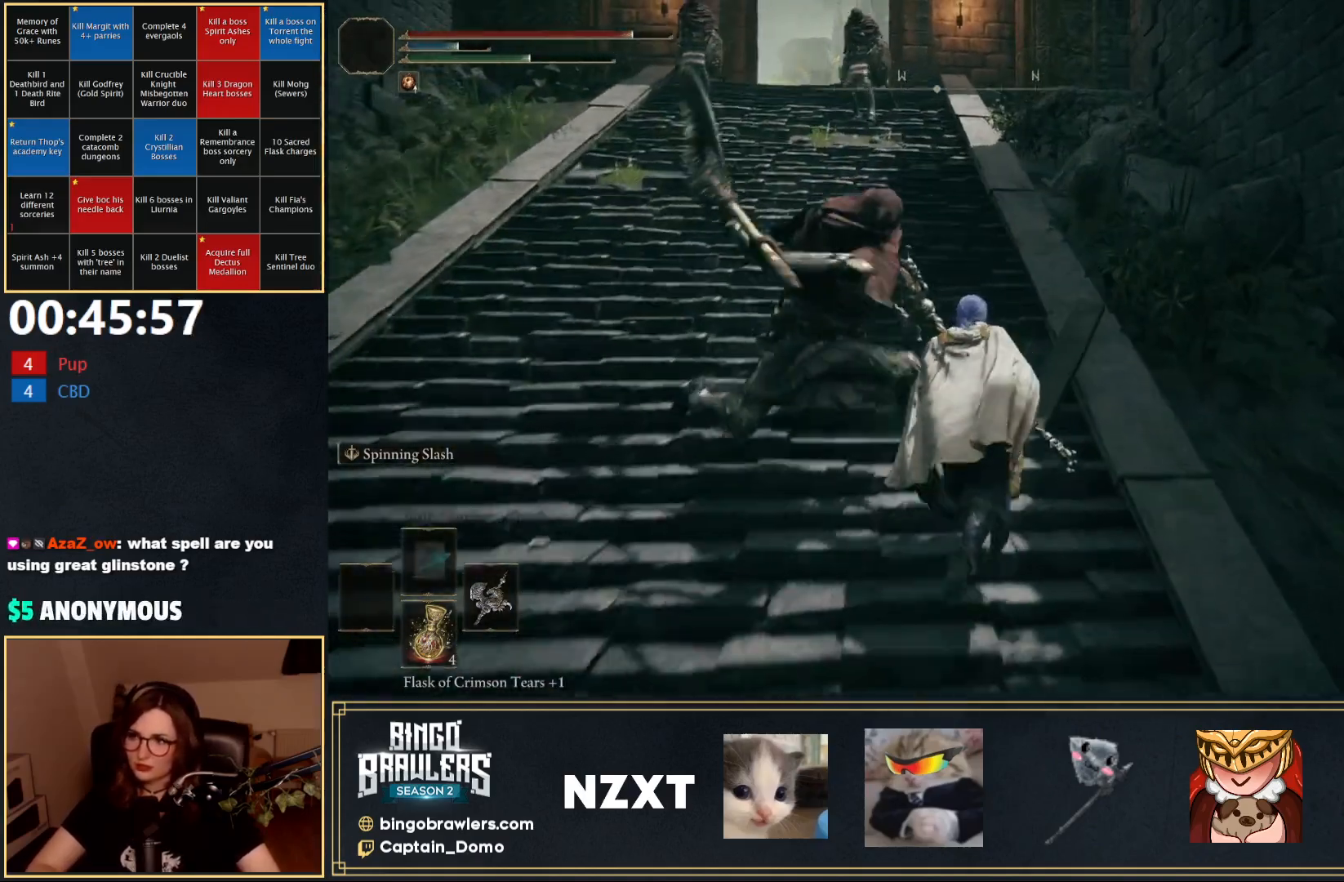
{"buttons": [], "left_stick": "up", "right_stick": "center", "events": [[283, "B", "up"], [433, "B", "down"], [500, "B", "up"]]}
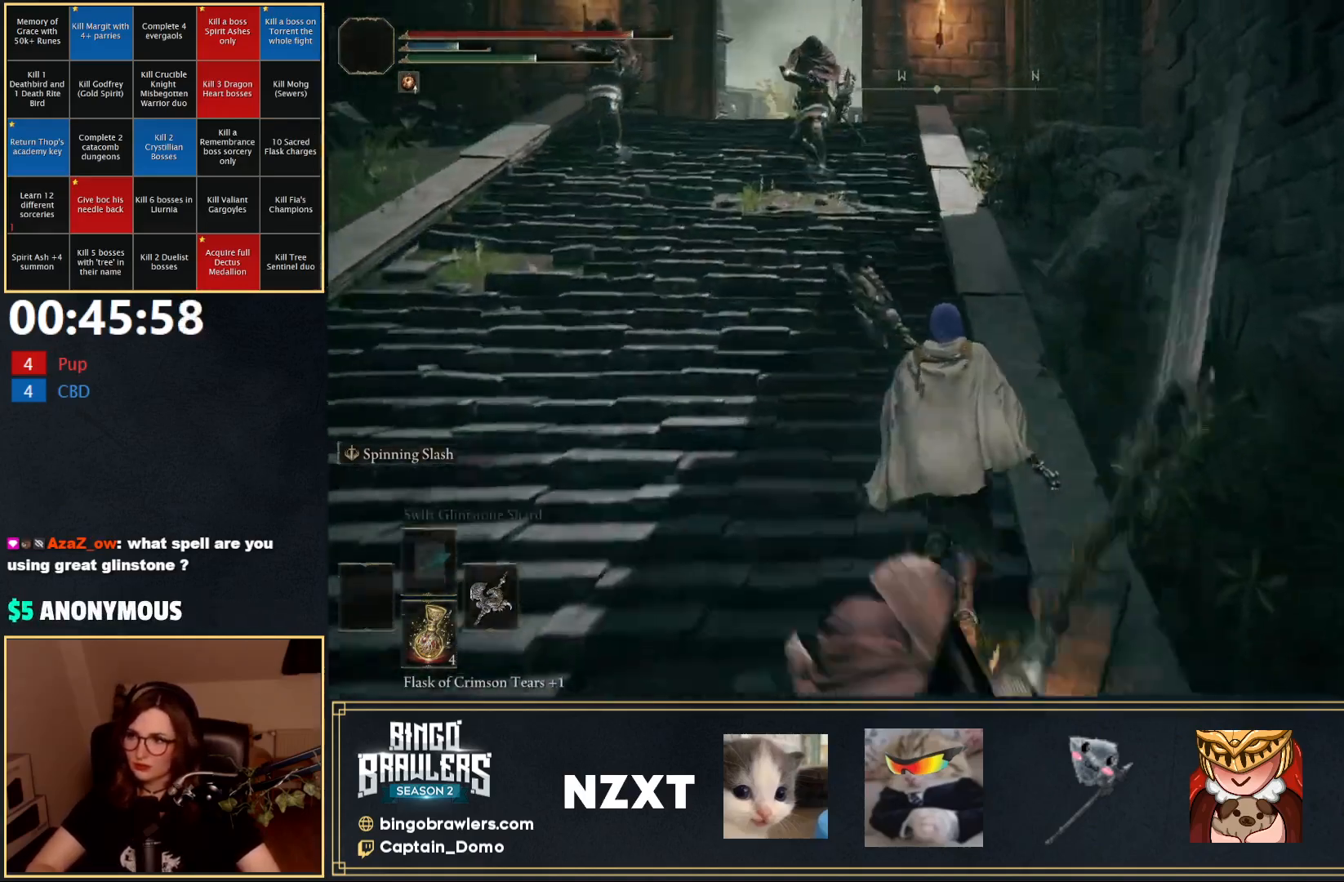
{"buttons": ["B"], "left_stick": "up", "right_stick": "center", "events": [[200, "left_stick", "center"], [350, "left_stick", "up"], [383, "B", "down"]]}
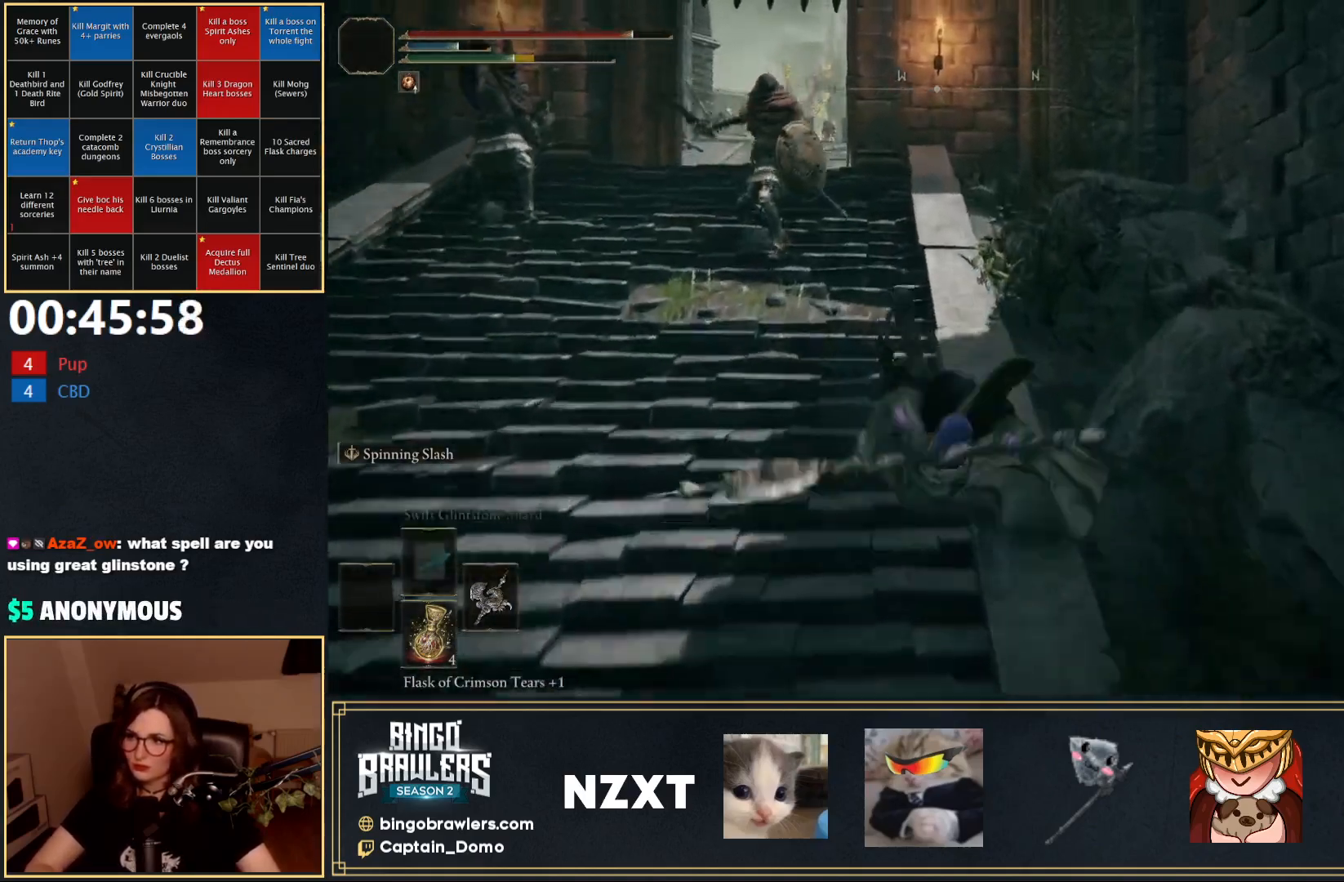
{"buttons": ["B"], "left_stick": "up", "right_stick": "center", "events": [[267, "right_stick", "down-left"], [417, "right_stick", "center"]]}
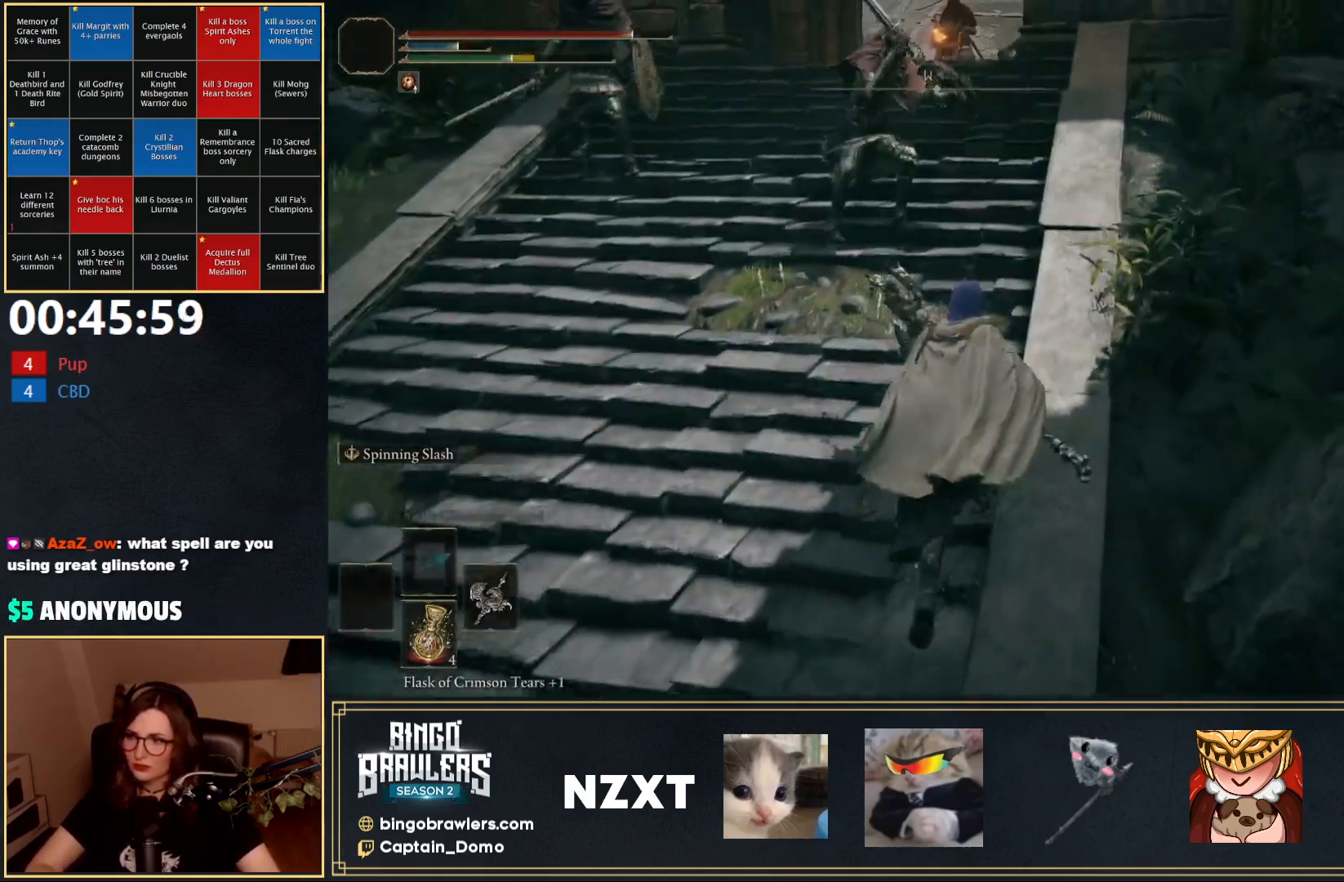
{"buttons": ["B"], "left_stick": "up", "right_stick": "center", "events": [[183, "left_stick", "up-right"], [400, "B", "up"], [433, "left_stick", "up"], [467, "B", "down"]]}
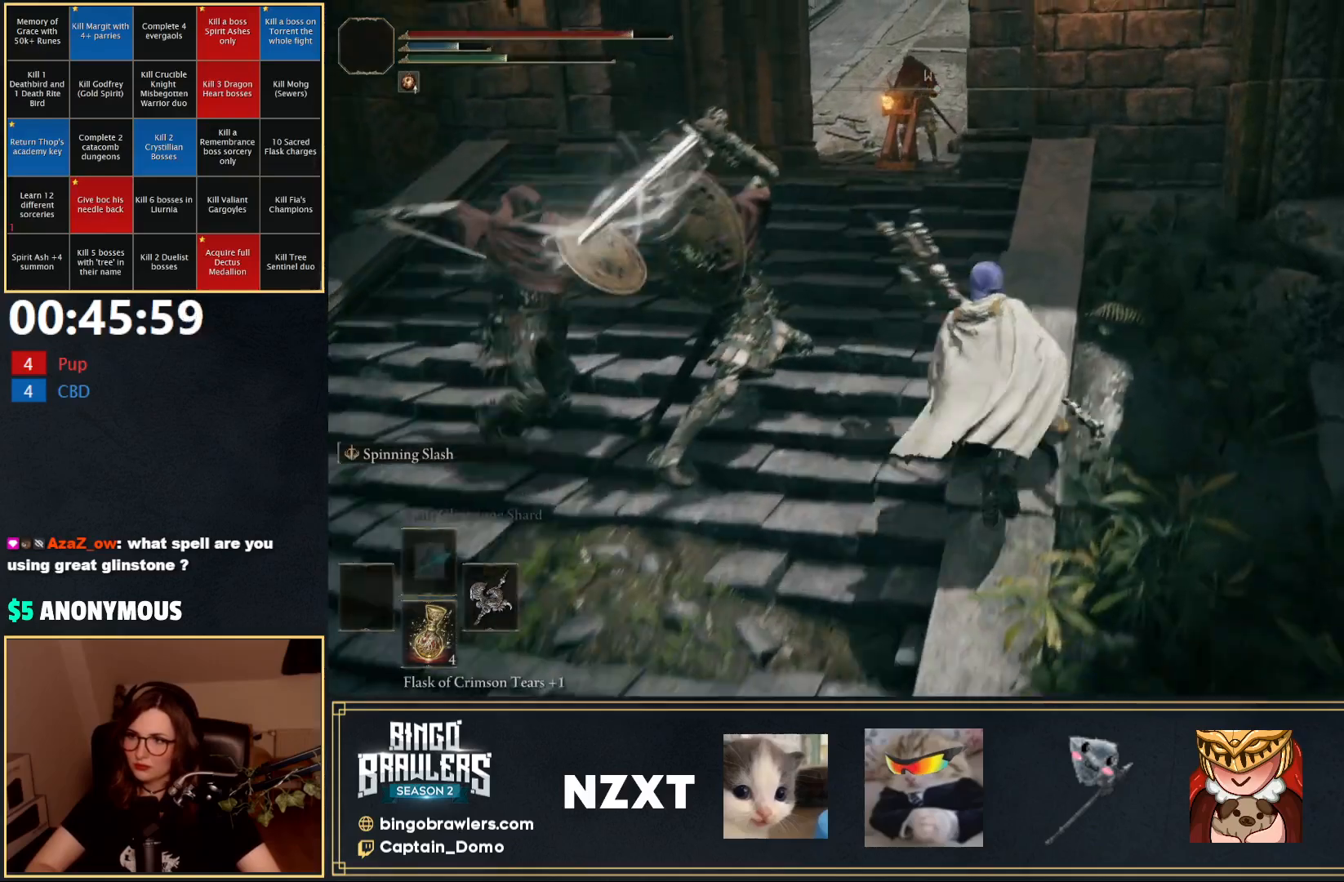
{"buttons": [], "left_stick": "left", "right_stick": "center", "events": [[33, "B", "up"], [217, "left_stick", "up-left"], [500, "left_stick", "left"]]}
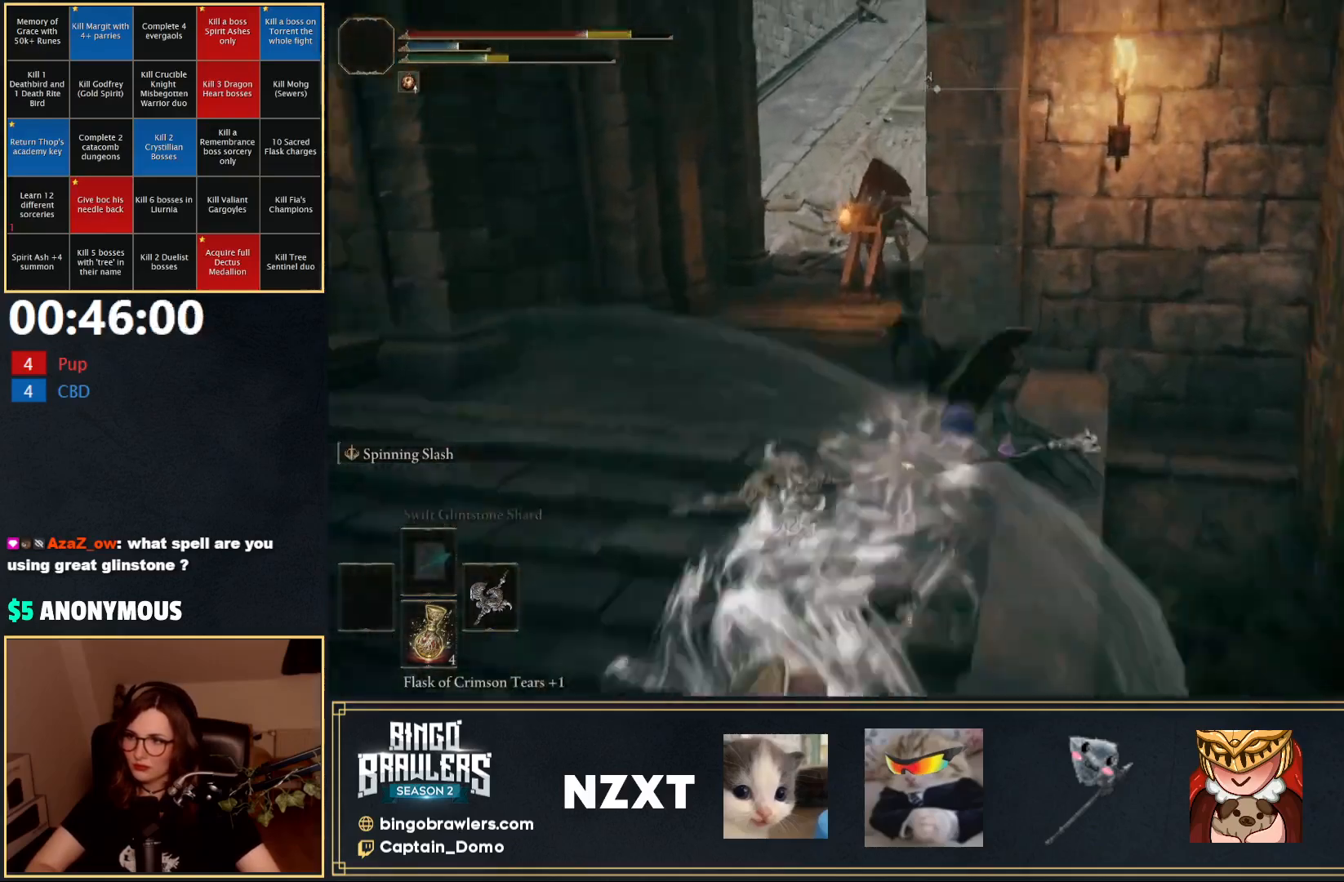
{"buttons": ["B"], "left_stick": "left", "right_stick": "center", "events": [[67, "B", "down"], [183, "right_stick", "down-right"], [383, "B", "up"], [433, "right_stick", "center"], [450, "B", "down"]]}